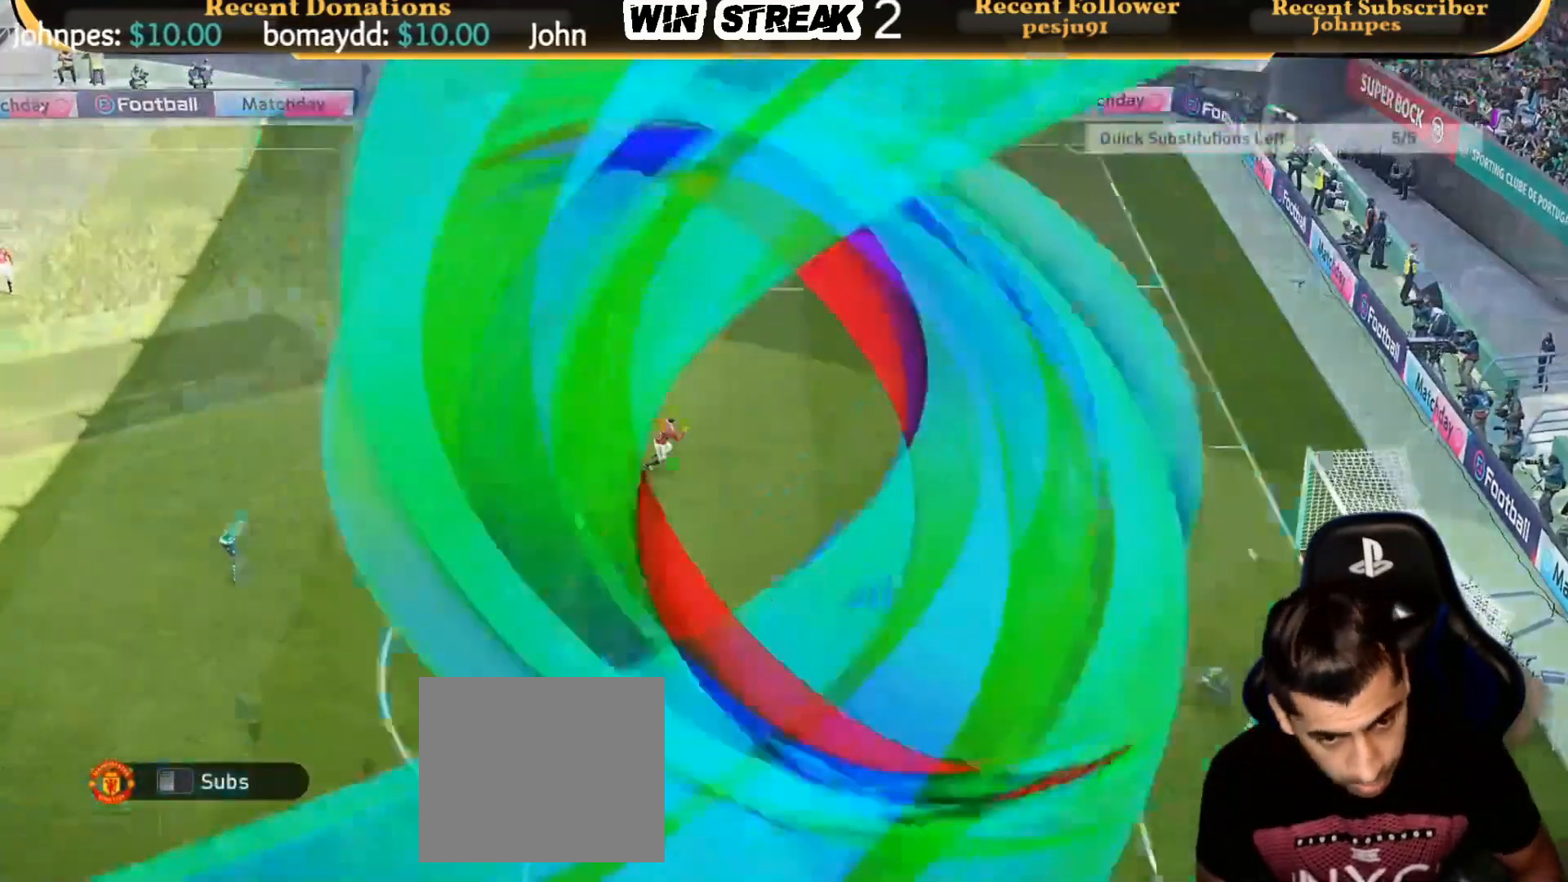
Gameplay with a controller (PlayStation layout); each line is a JSON object with the inputs held at the frame after it. "events" lists button and stick changes between this image and that frame as [ms after this image, input, new state], when the widget could be followed in between.
{"buttons": [], "left_stick": "up", "right_stick": "center", "events": [[333, "R1", "up"]]}
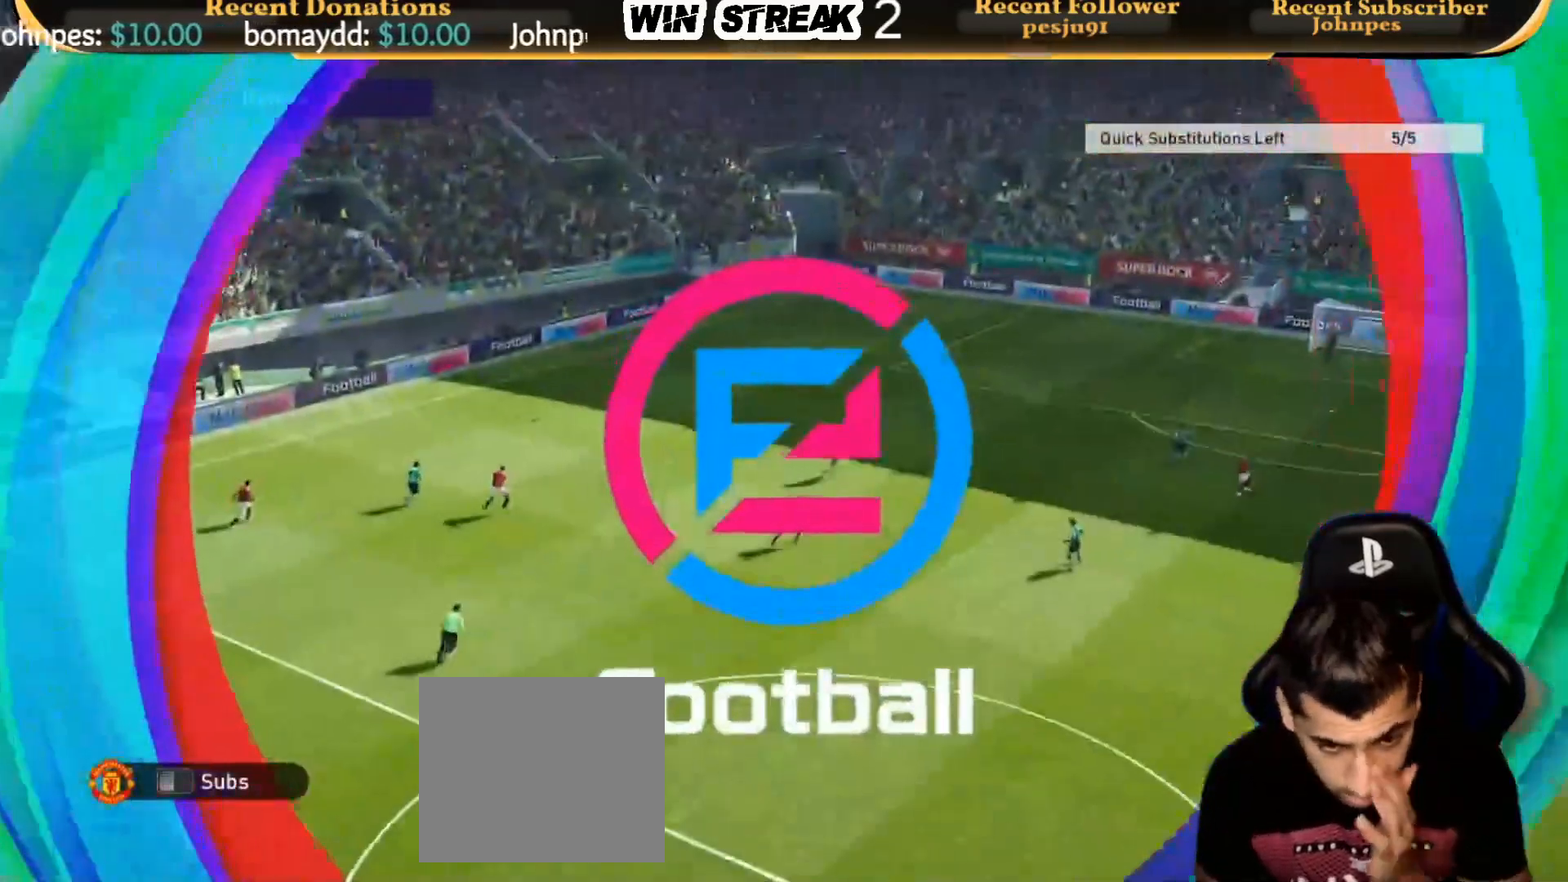
{"buttons": ["CROSS", "SQUARE", "R1"], "left_stick": "center", "right_stick": "center", "events": [[183, "SQUARE", "down"], [200, "left_stick", "center"], [283, "CROSS", "down"], [283, "R1", "down"]]}
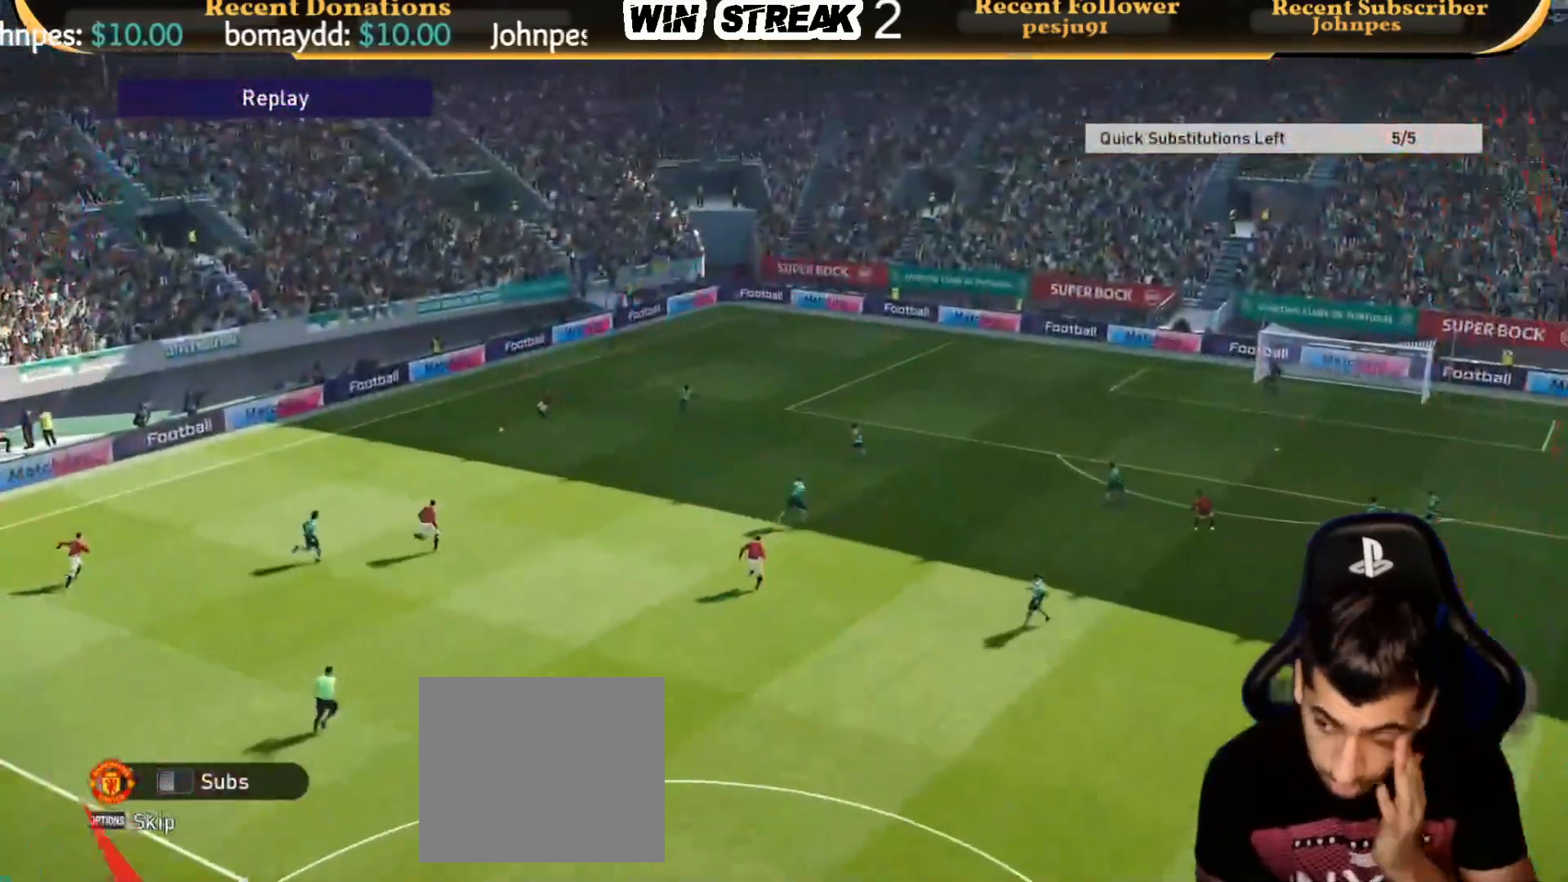
{"buttons": ["CROSS", "SQUARE", "R1"], "left_stick": "center", "right_stick": "center", "events": []}
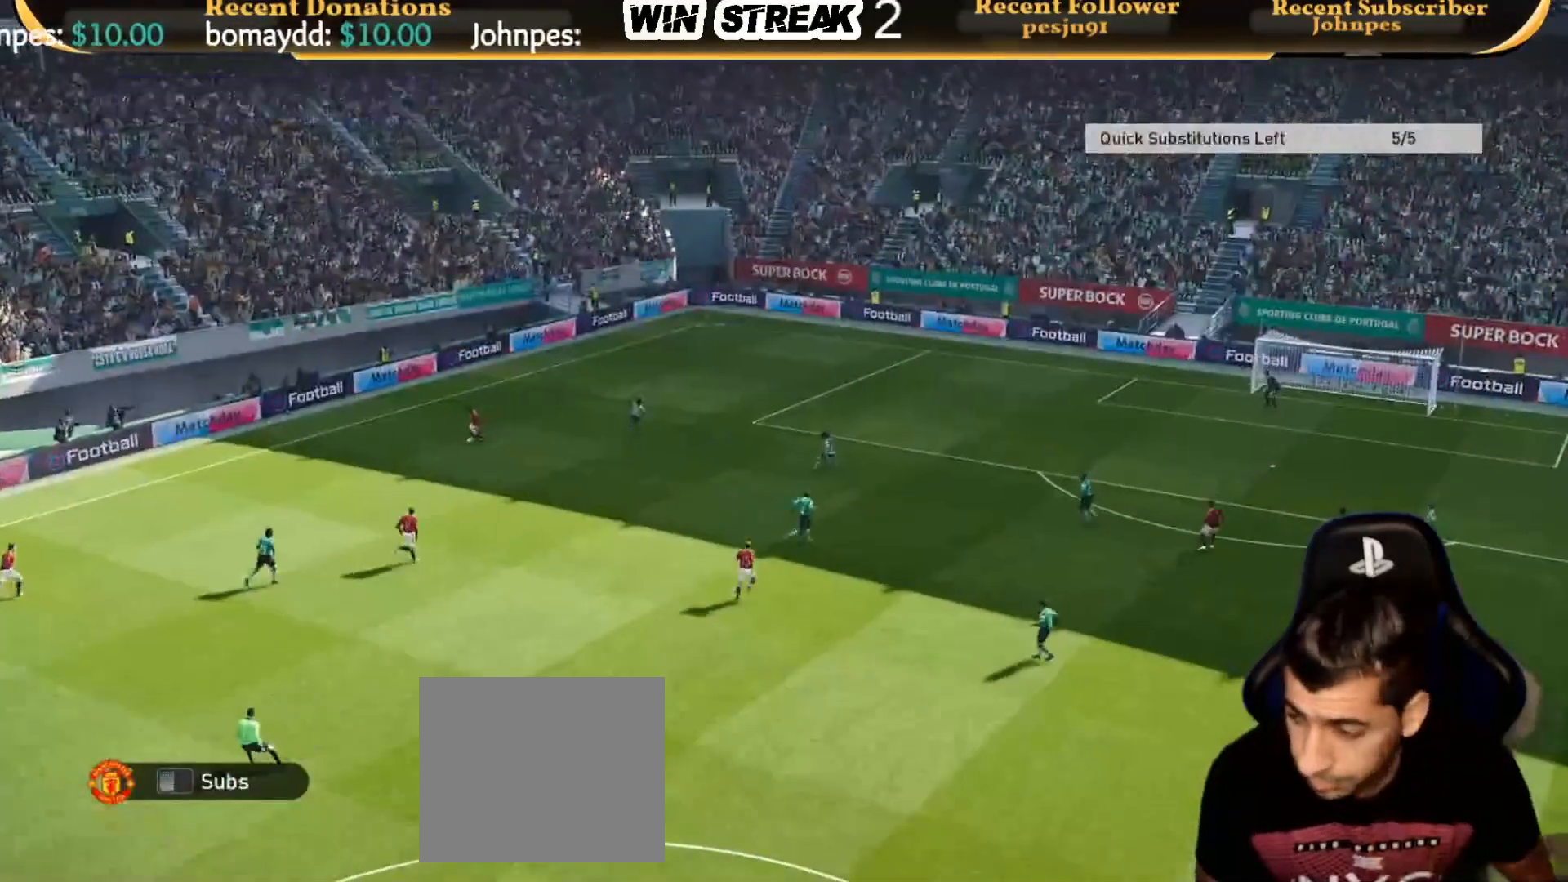
{"buttons": ["CROSS", "SQUARE", "R1"], "left_stick": "center", "right_stick": "center", "events": []}
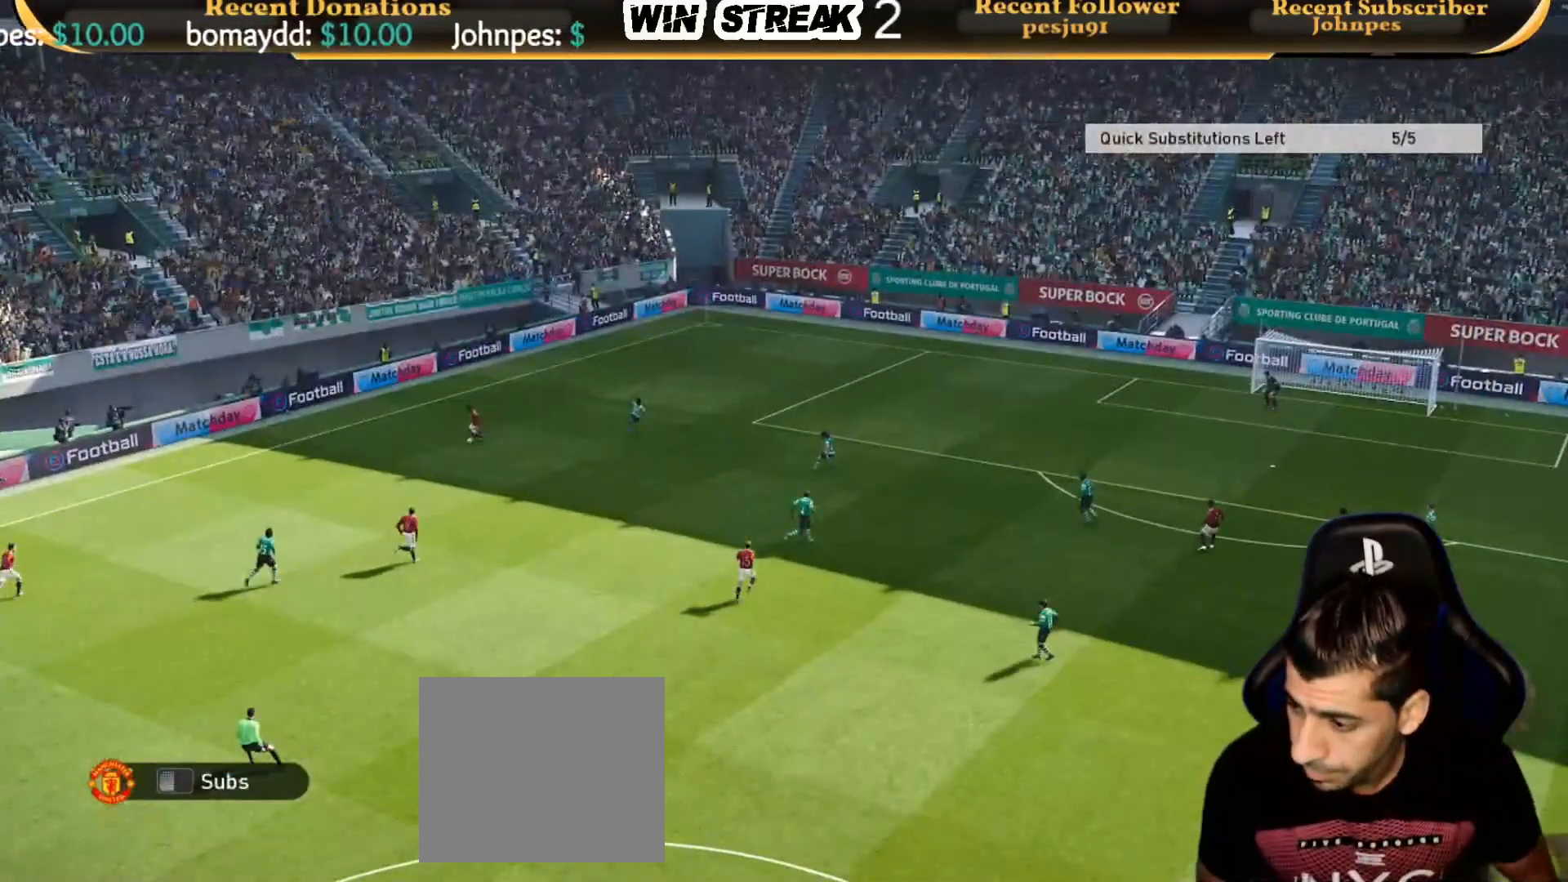
{"buttons": ["CROSS", "SQUARE", "R1"], "left_stick": "center", "right_stick": "center", "events": []}
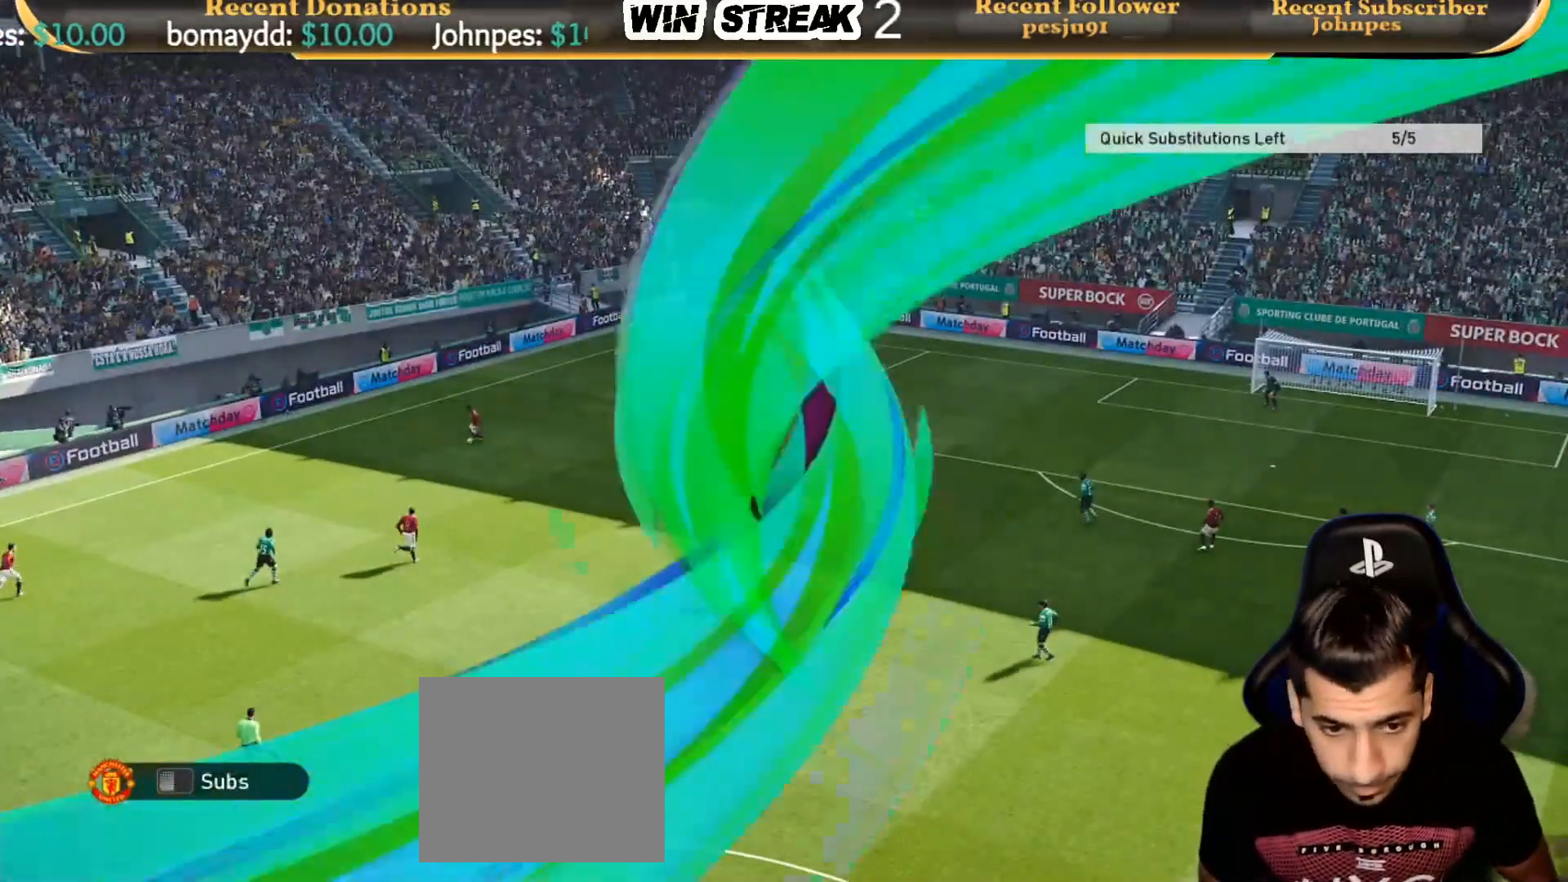
{"buttons": ["SQUARE", "R1"], "left_stick": "right", "right_stick": "center", "events": [[333, "CROSS", "up"], [433, "left_stick", "right"]]}
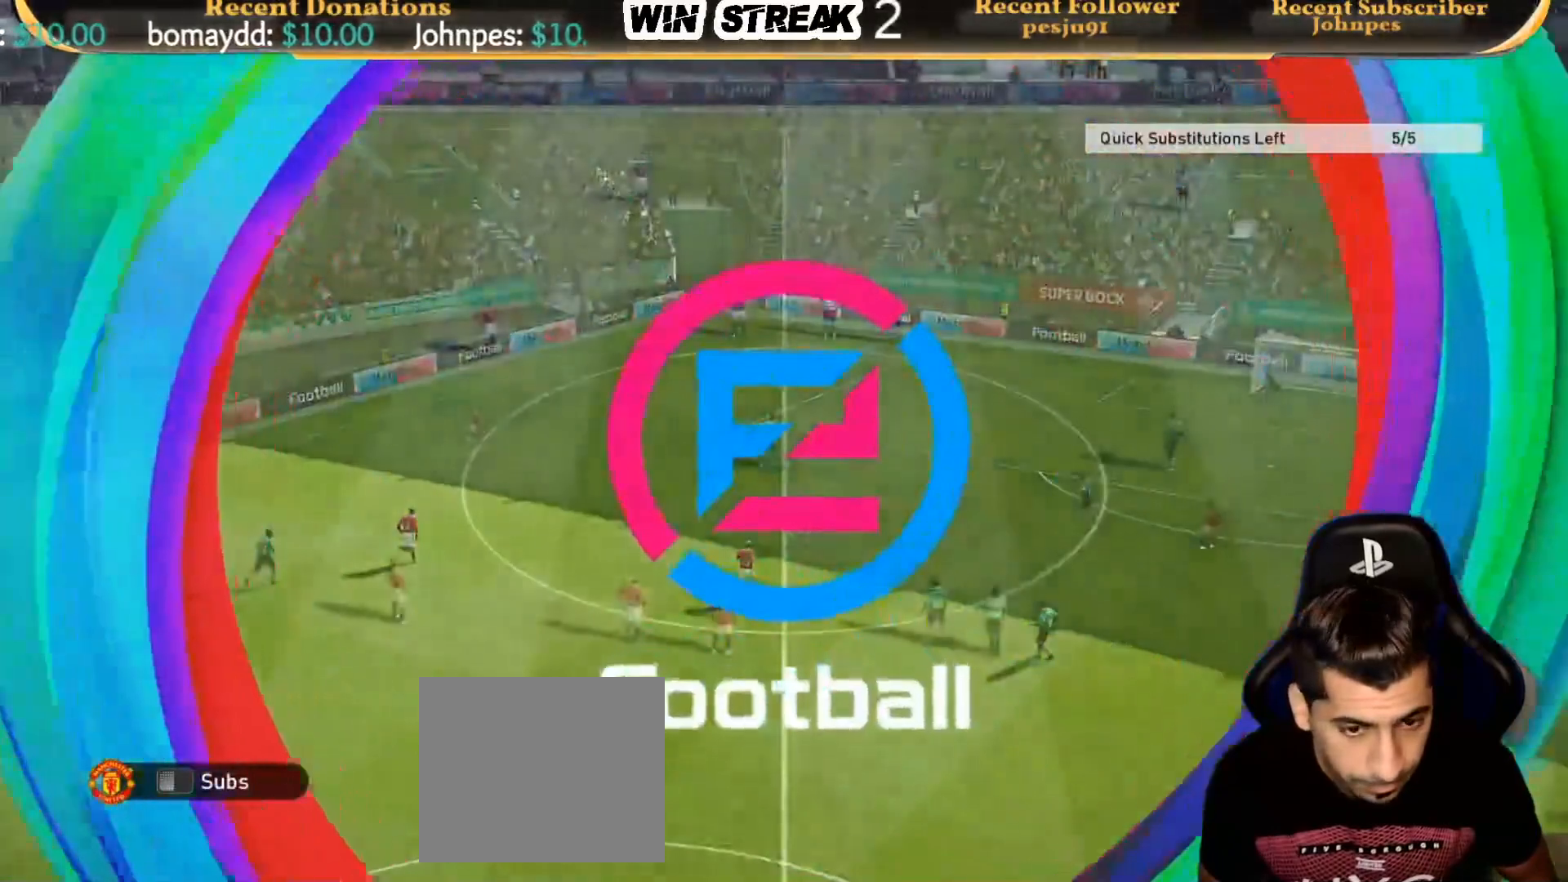
{"buttons": ["SQUARE", "R1"], "left_stick": "down-right", "right_stick": "center", "events": [[500, "left_stick", "down-right"]]}
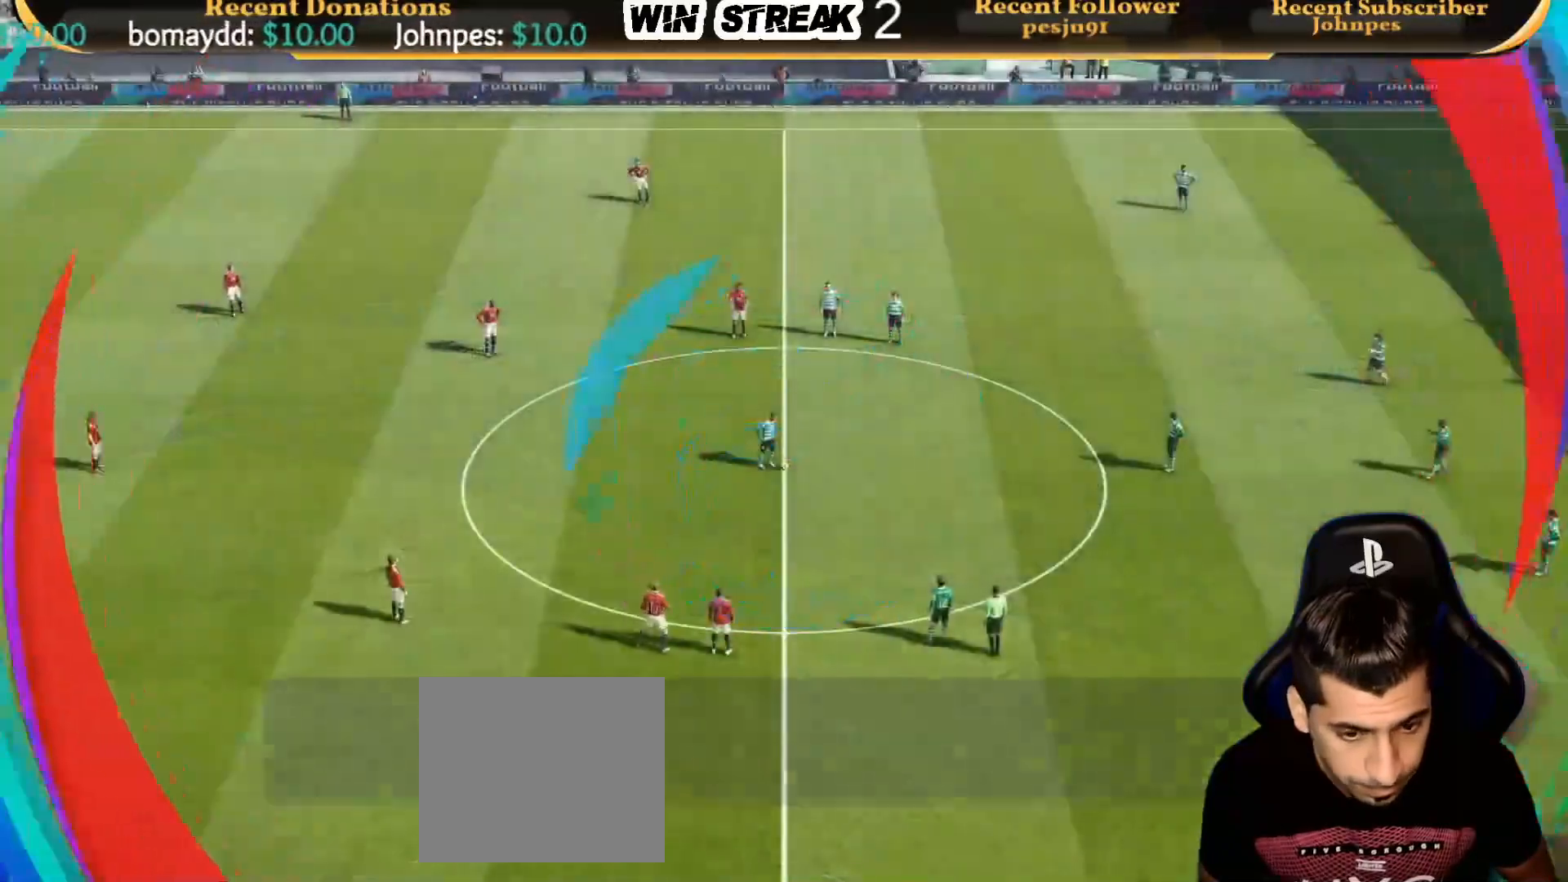
{"buttons": ["SQUARE", "R1"], "left_stick": "down", "right_stick": "center", "events": [[33, "L1", "down"], [133, "L1", "up"], [383, "left_stick", "down"]]}
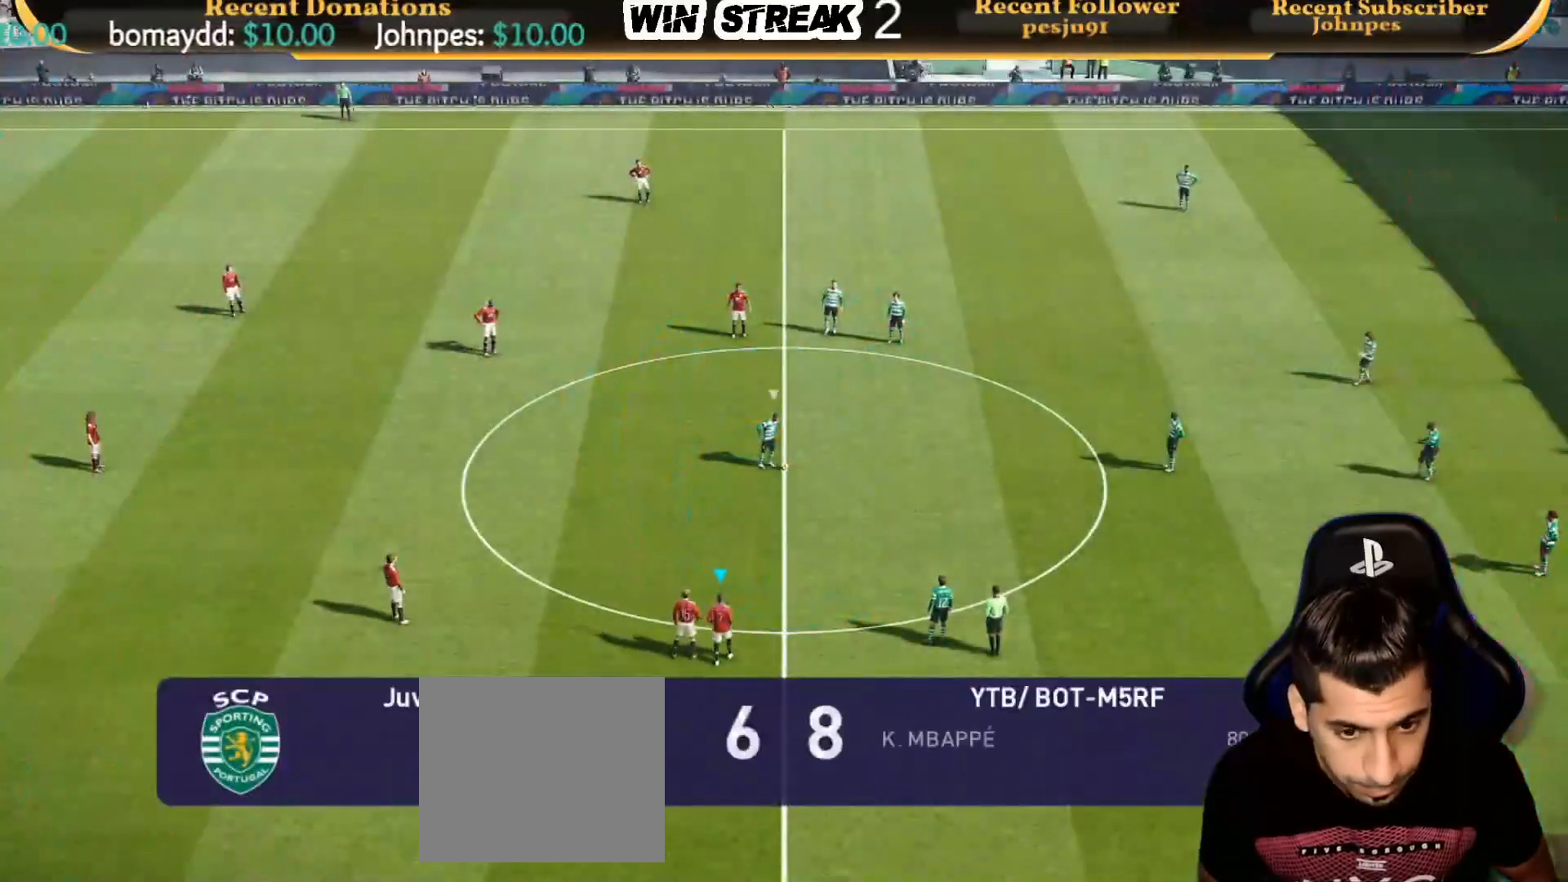
{"buttons": ["R1"], "left_stick": "down", "right_stick": "center", "events": [[233, "SQUARE", "up"]]}
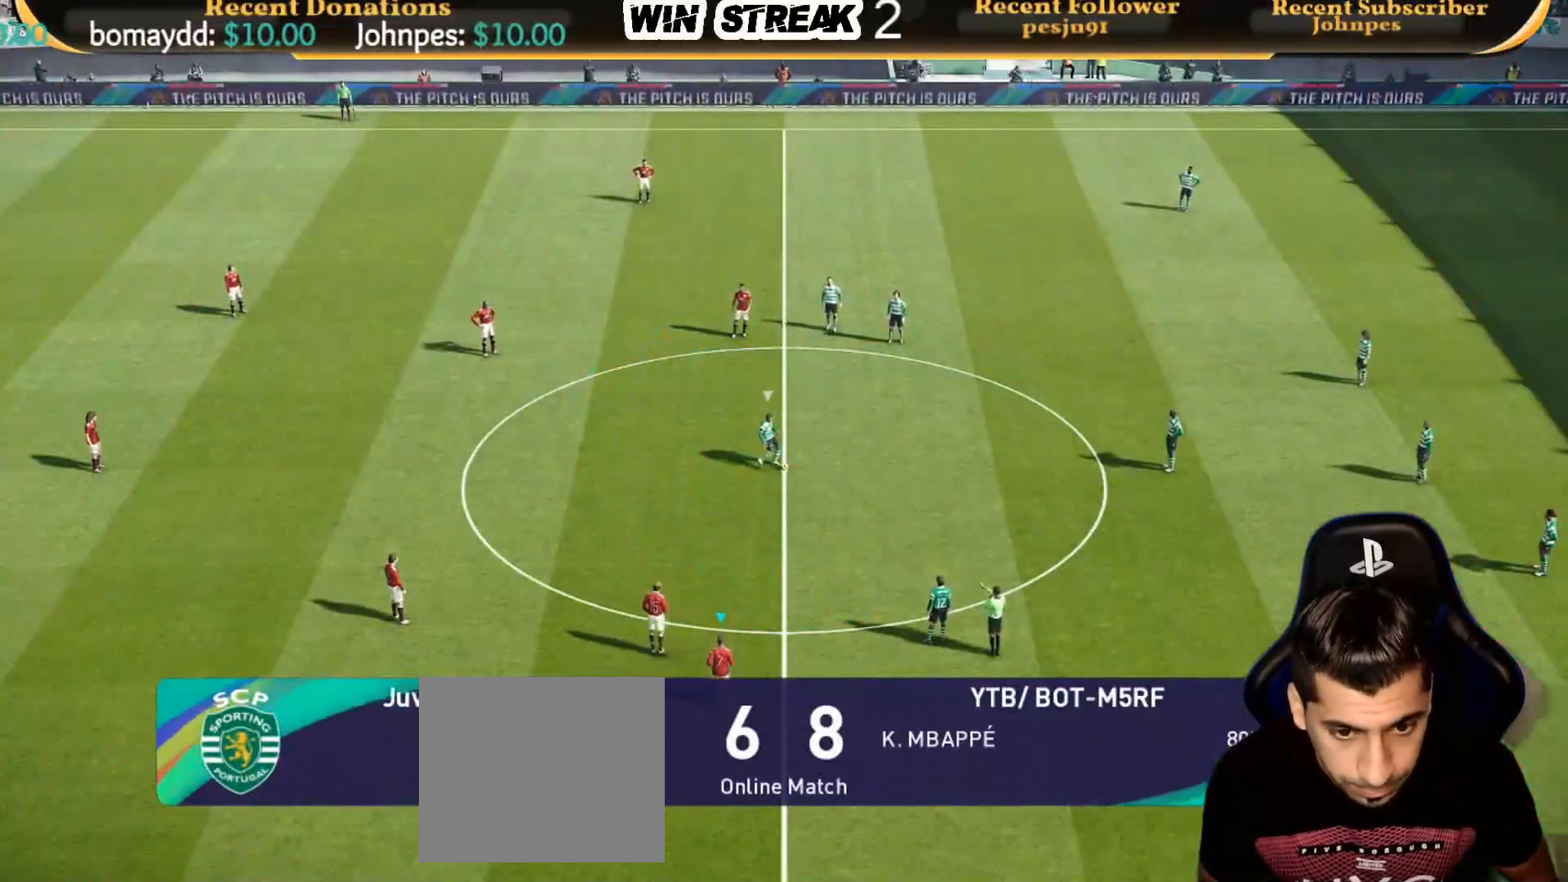
{"buttons": ["SQUARE", "R1"], "left_stick": "down", "right_stick": "center", "events": [[50, "L1", "down"], [83, "SQUARE", "down"], [183, "L1", "up"]]}
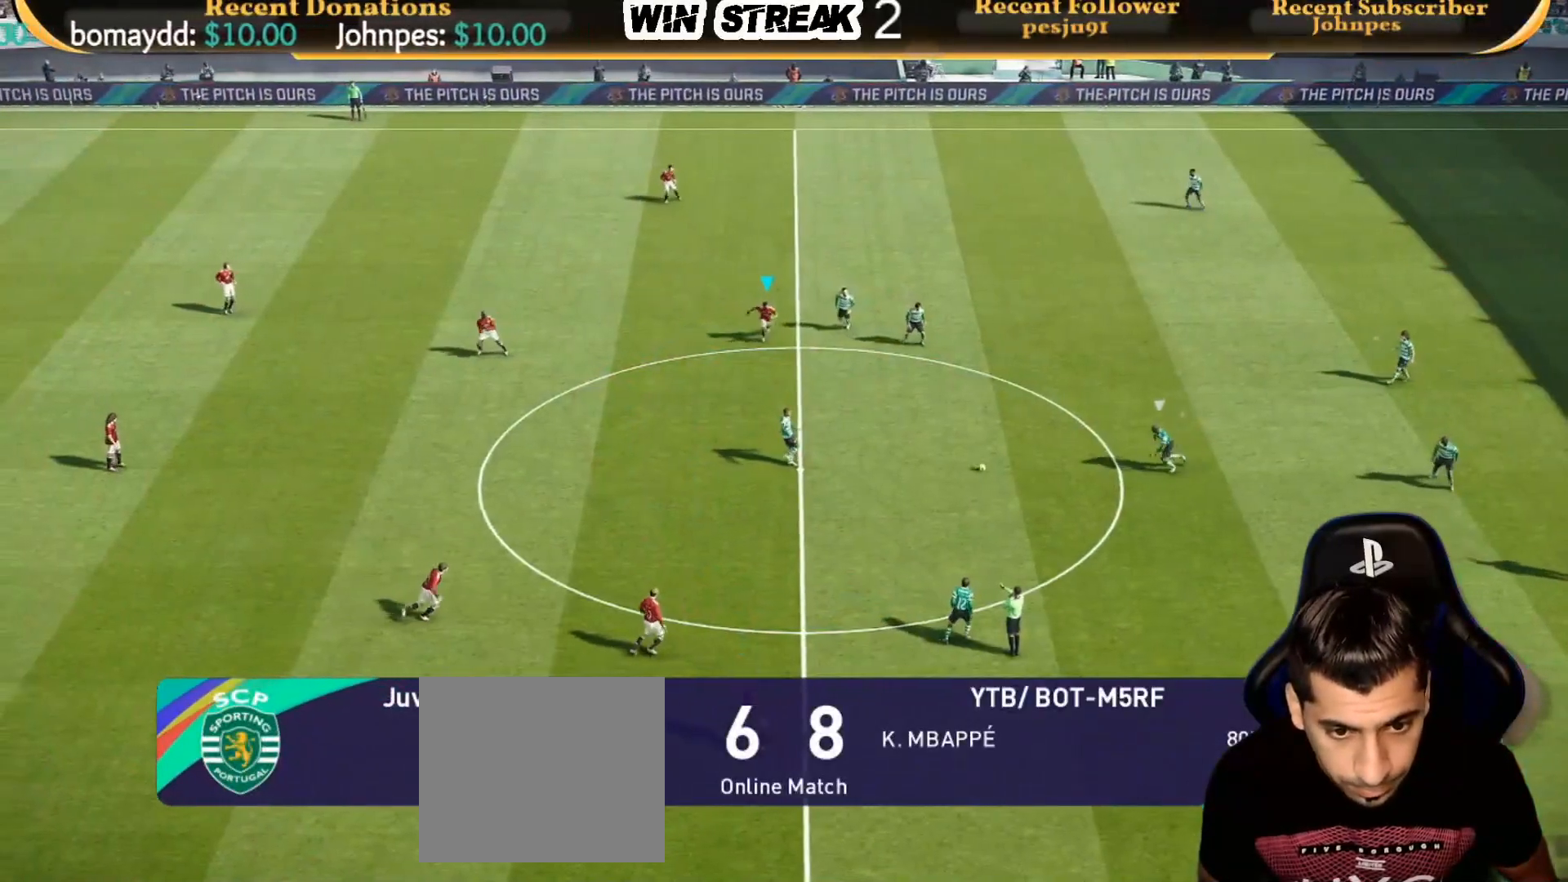
{"buttons": ["SQUARE", "R1"], "left_stick": "down-left", "right_stick": "center", "events": [[383, "left_stick", "down-left"]]}
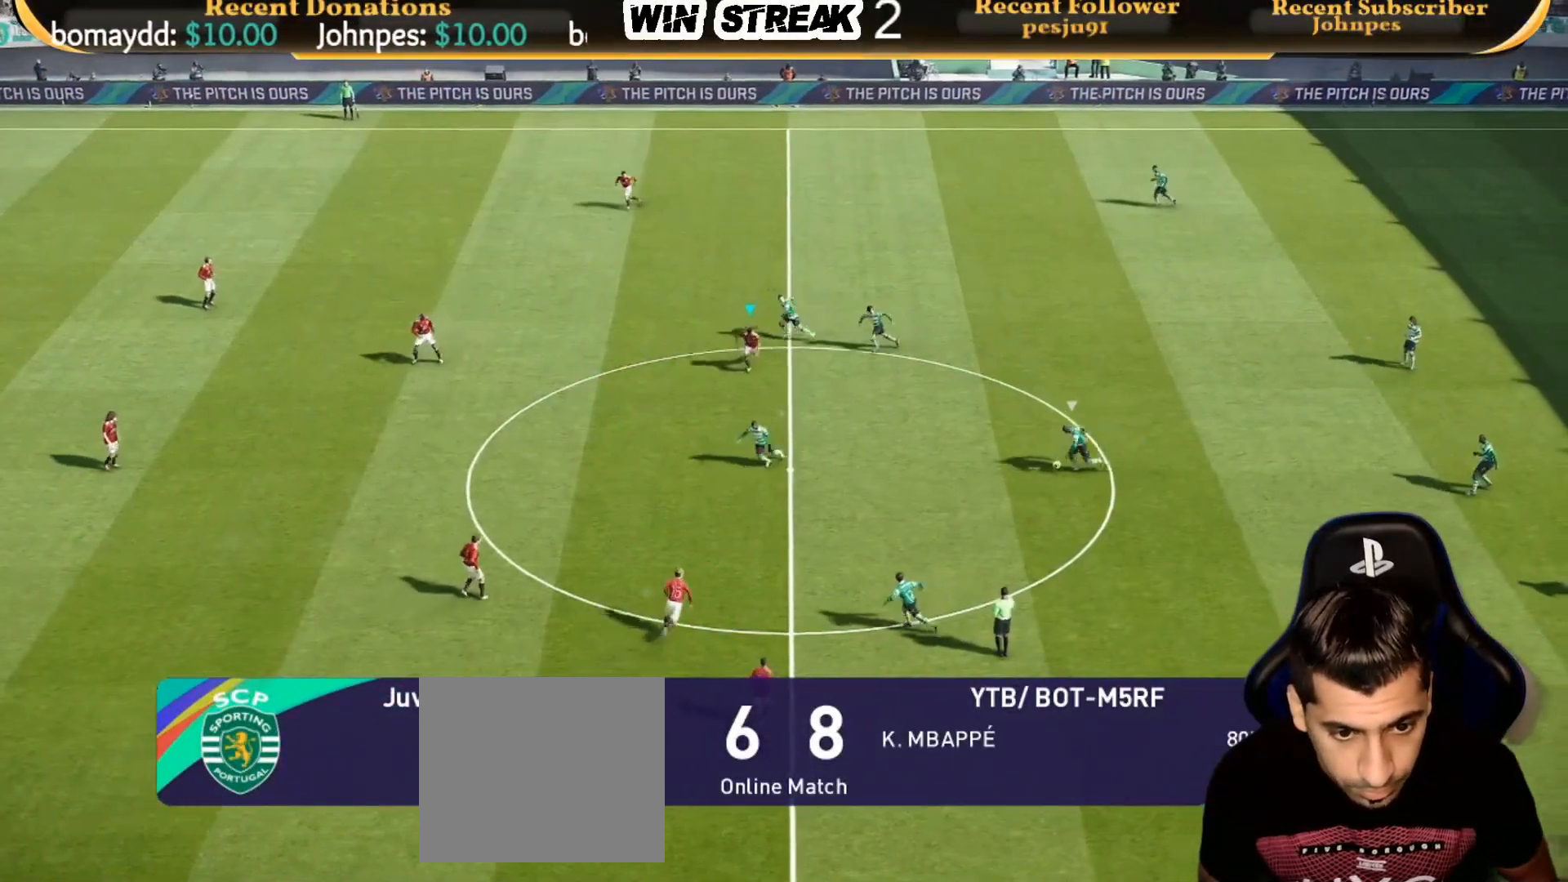
{"buttons": ["SQUARE", "R1"], "left_stick": "up-left", "right_stick": "center", "events": [[283, "left_stick", "left"], [433, "left_stick", "up-left"]]}
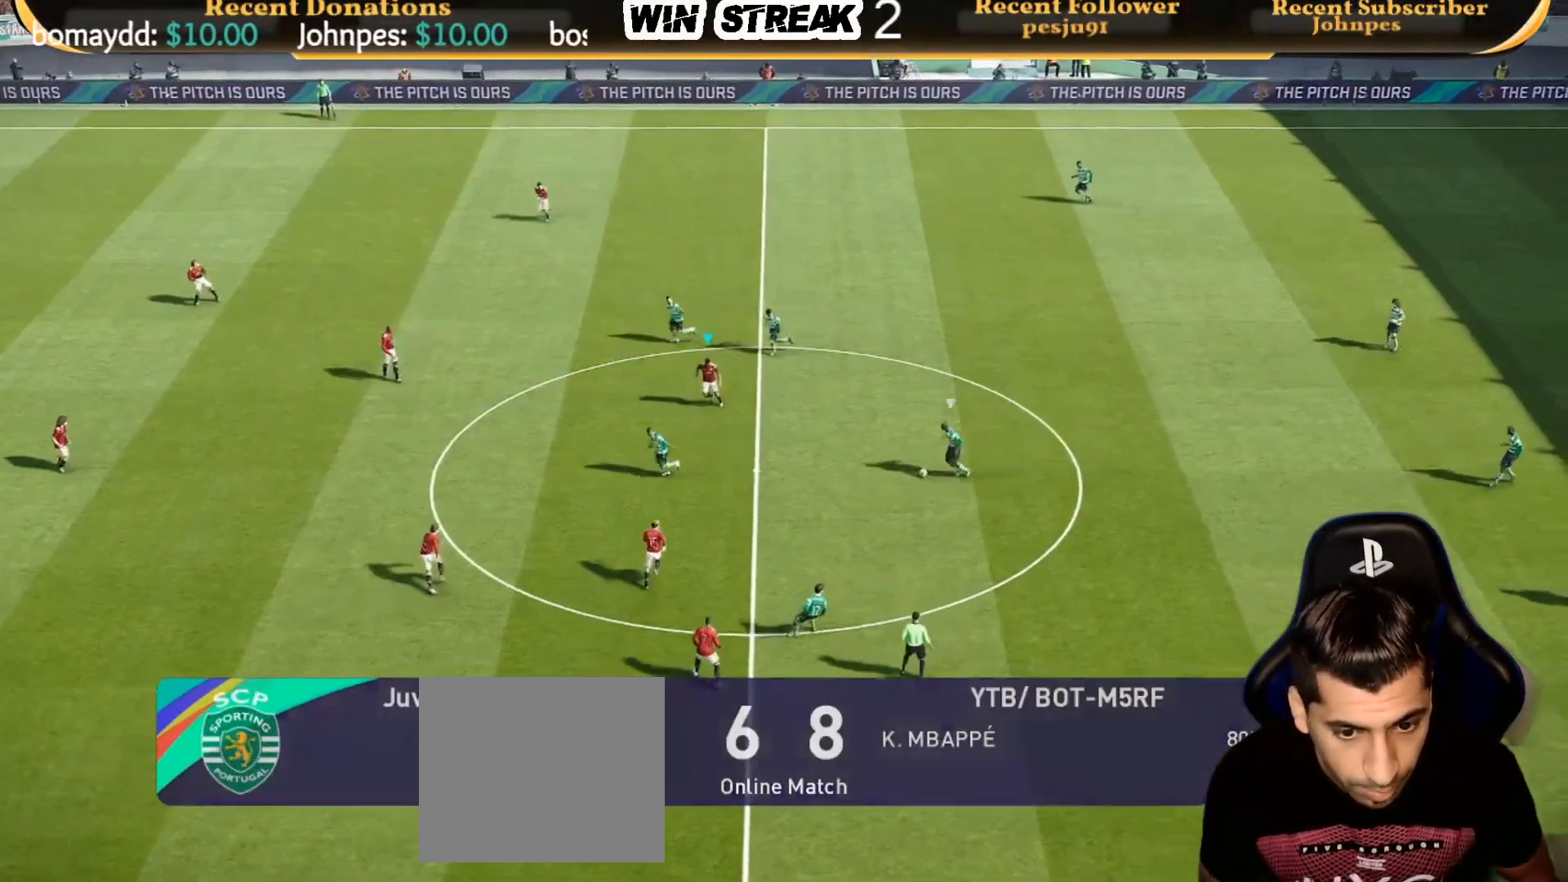
{"buttons": ["SQUARE", "R1"], "left_stick": "up", "right_stick": "center", "events": [[383, "left_stick", "up"]]}
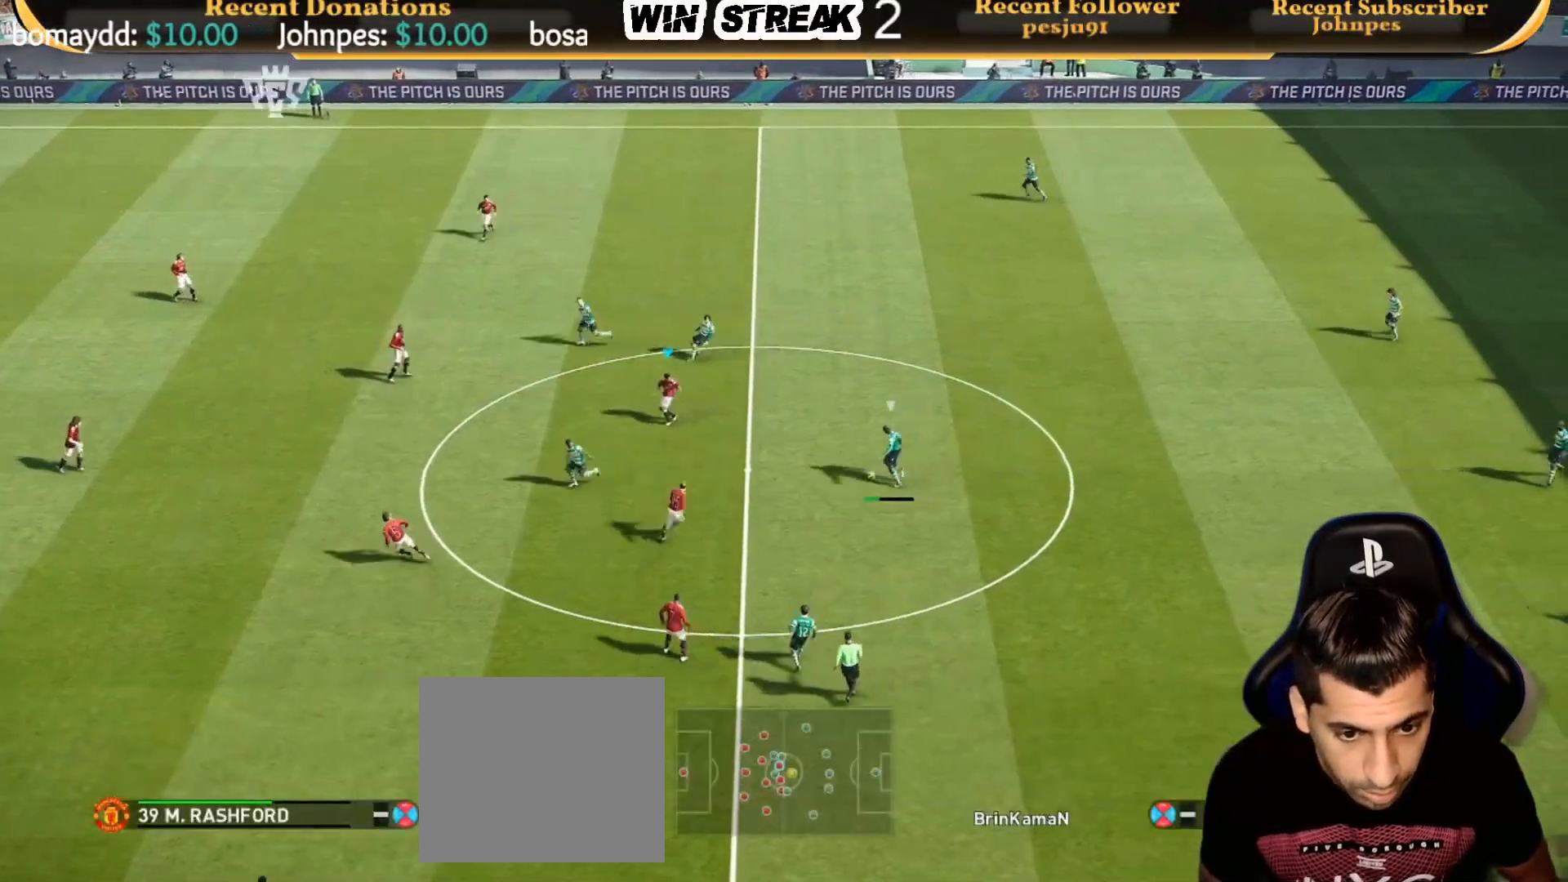
{"buttons": ["SQUARE", "R1"], "left_stick": "up", "right_stick": "center", "events": []}
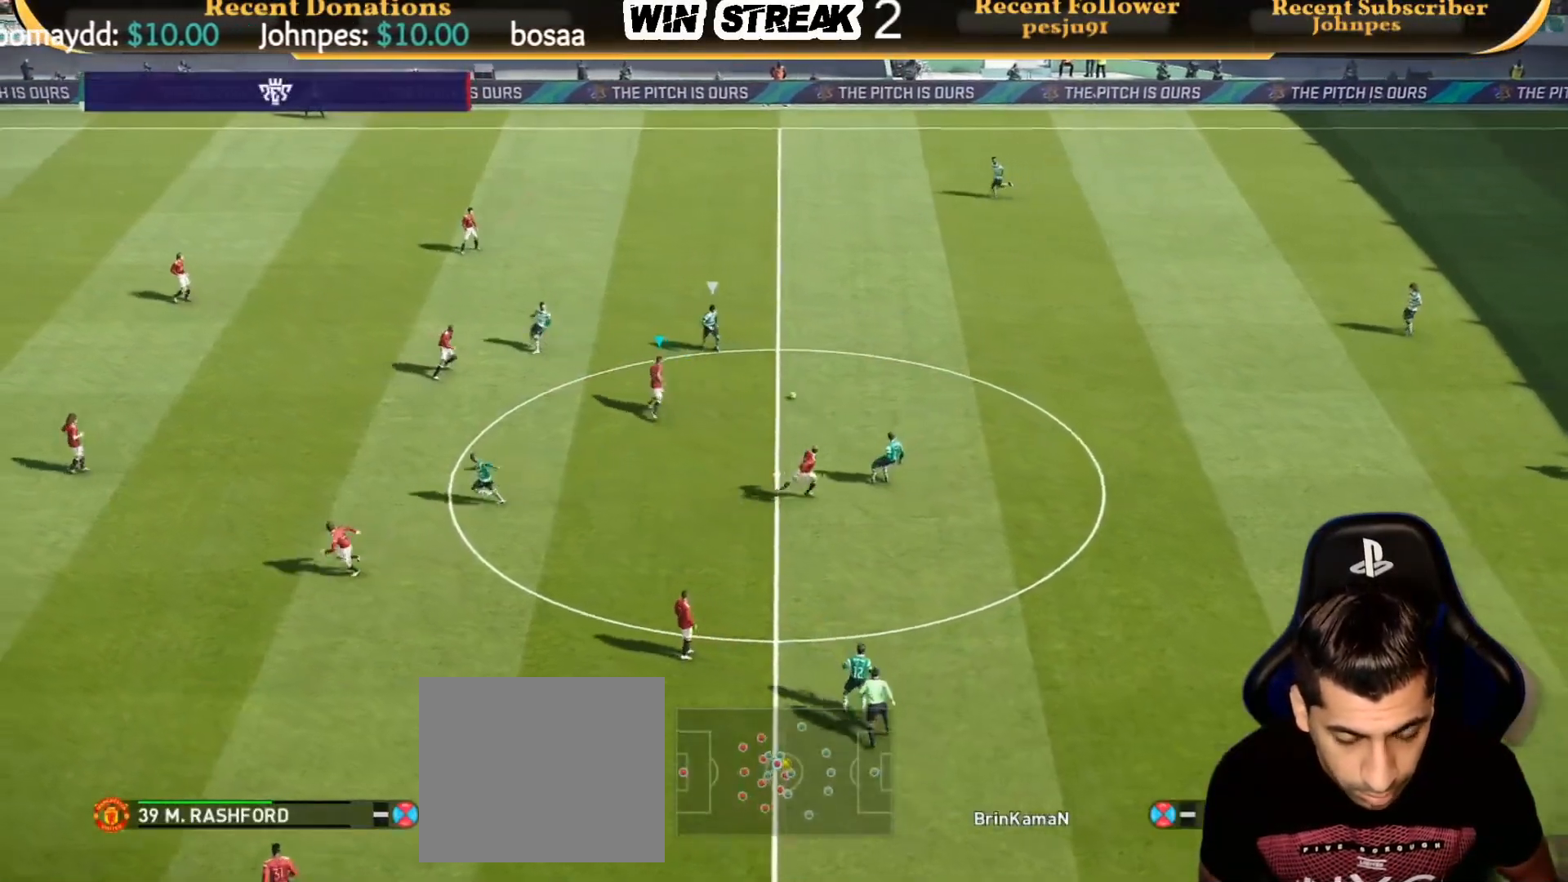
{"buttons": ["CROSS", "SQUARE", "R1"], "left_stick": "up-right", "right_stick": "center", "events": [[433, "CROSS", "down"], [483, "left_stick", "up-right"]]}
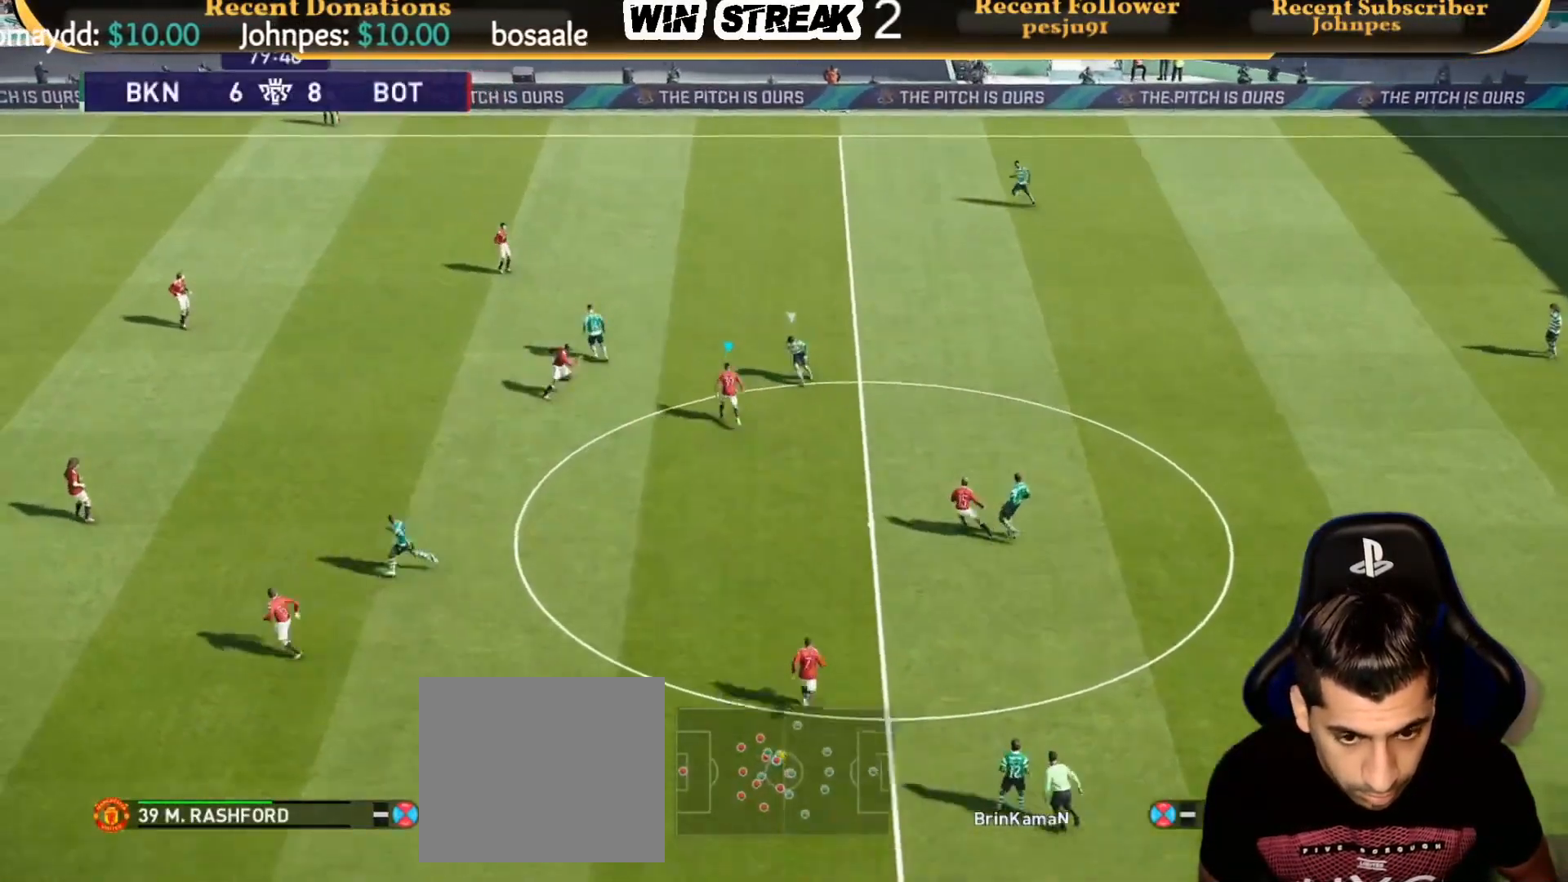
{"buttons": ["CROSS", "SQUARE", "L1", "R1"], "left_stick": "right", "right_stick": "center", "events": [[283, "left_stick", "right"], [400, "L1", "down"]]}
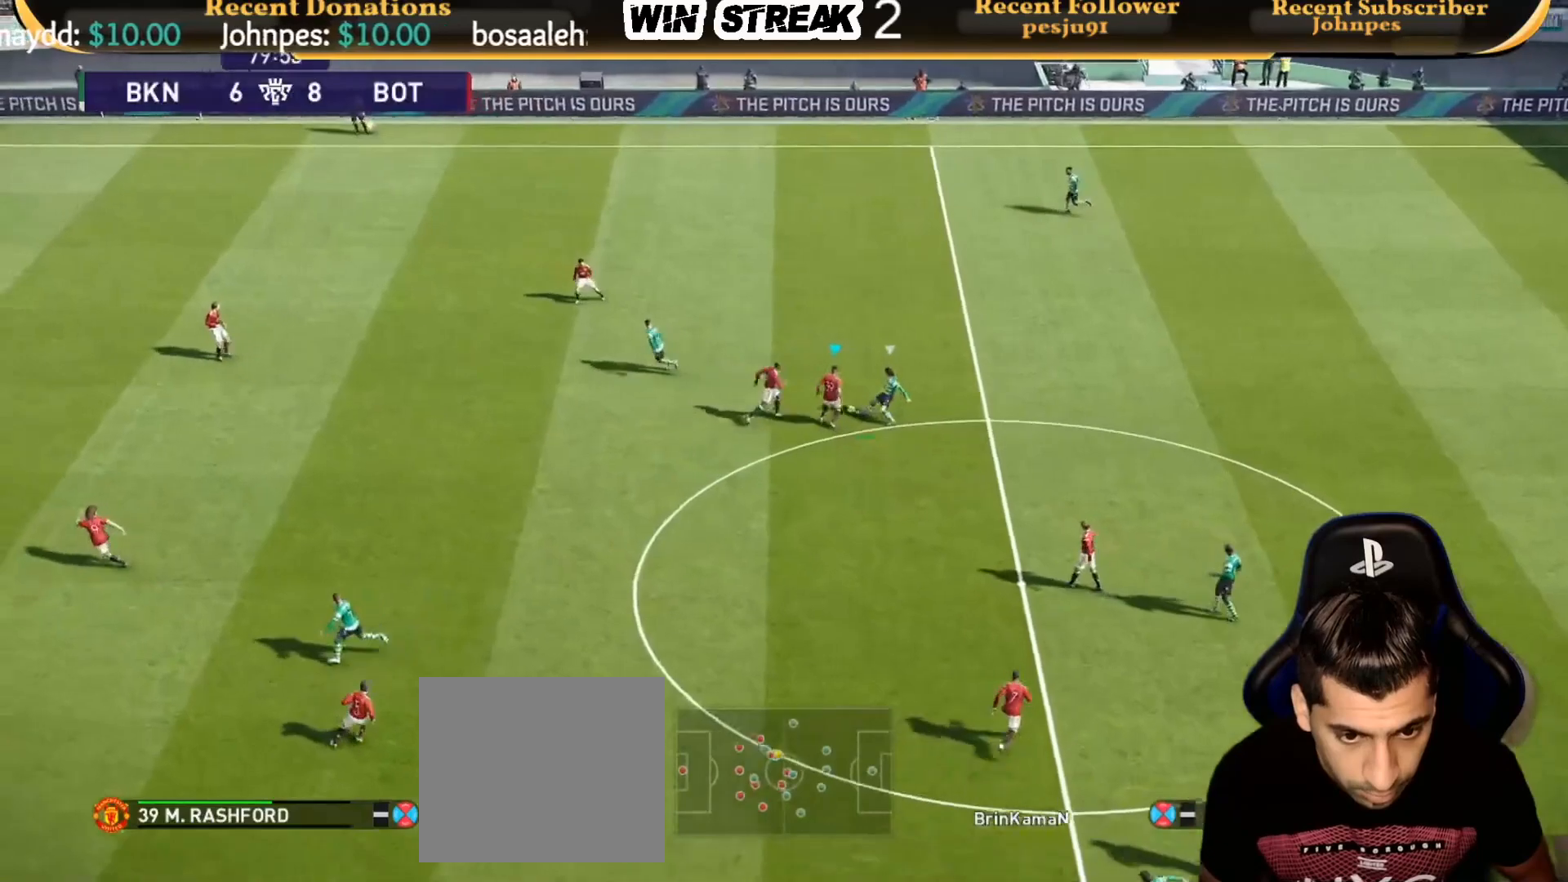
{"buttons": ["CROSS", "SQUARE", "R1"], "left_stick": "down-right", "right_stick": "center", "events": [[50, "L1", "up"], [383, "left_stick", "down-right"]]}
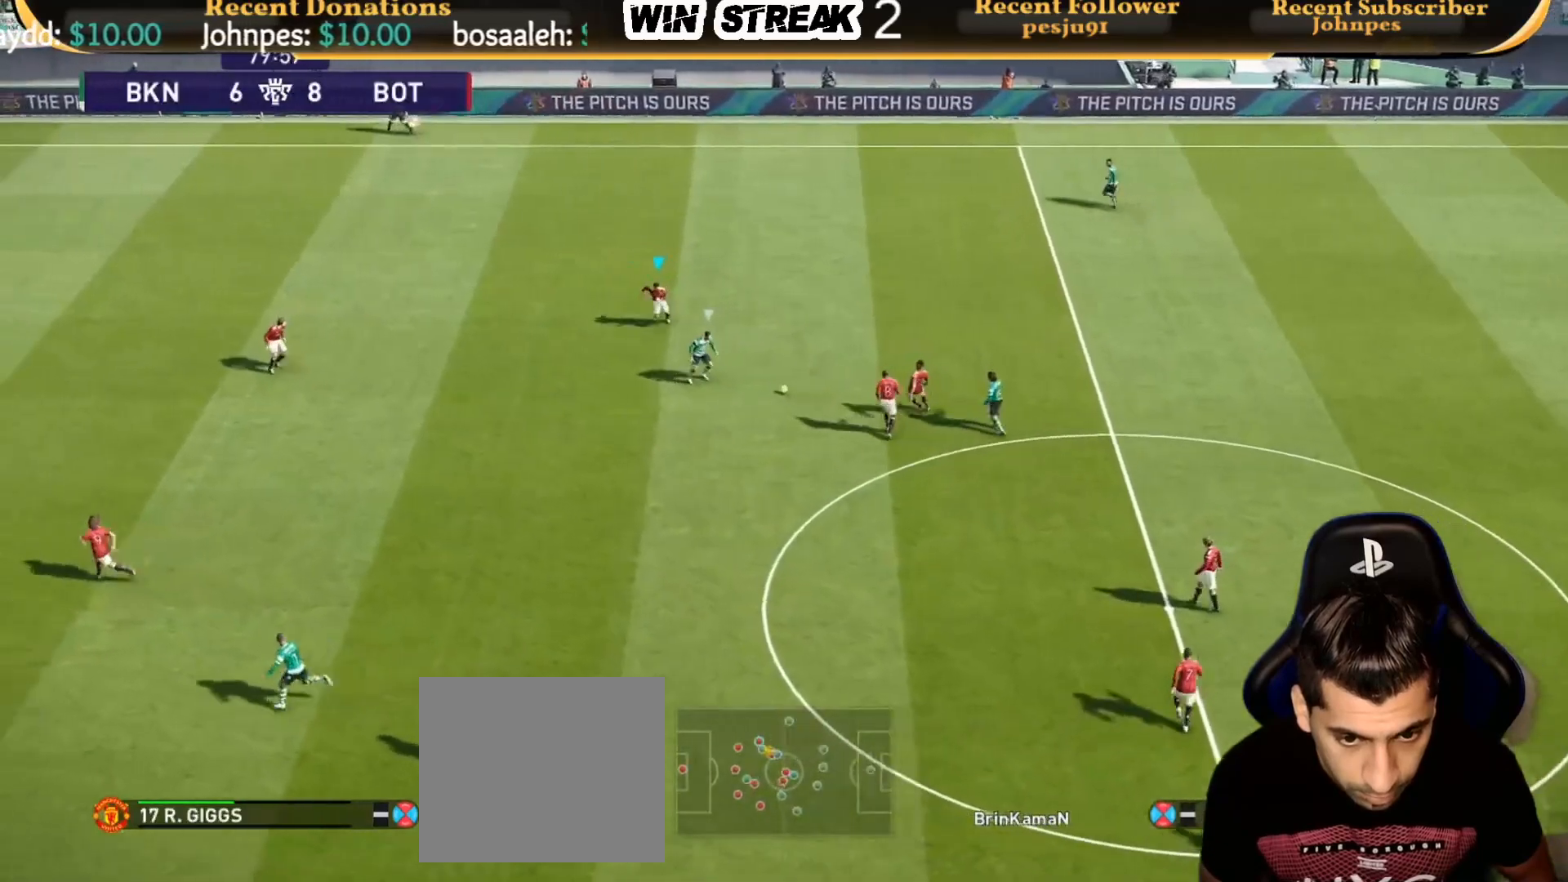
{"buttons": ["SQUARE", "R1"], "left_stick": "down", "right_stick": "center", "events": [[33, "left_stick", "down"], [150, "CROSS", "up"]]}
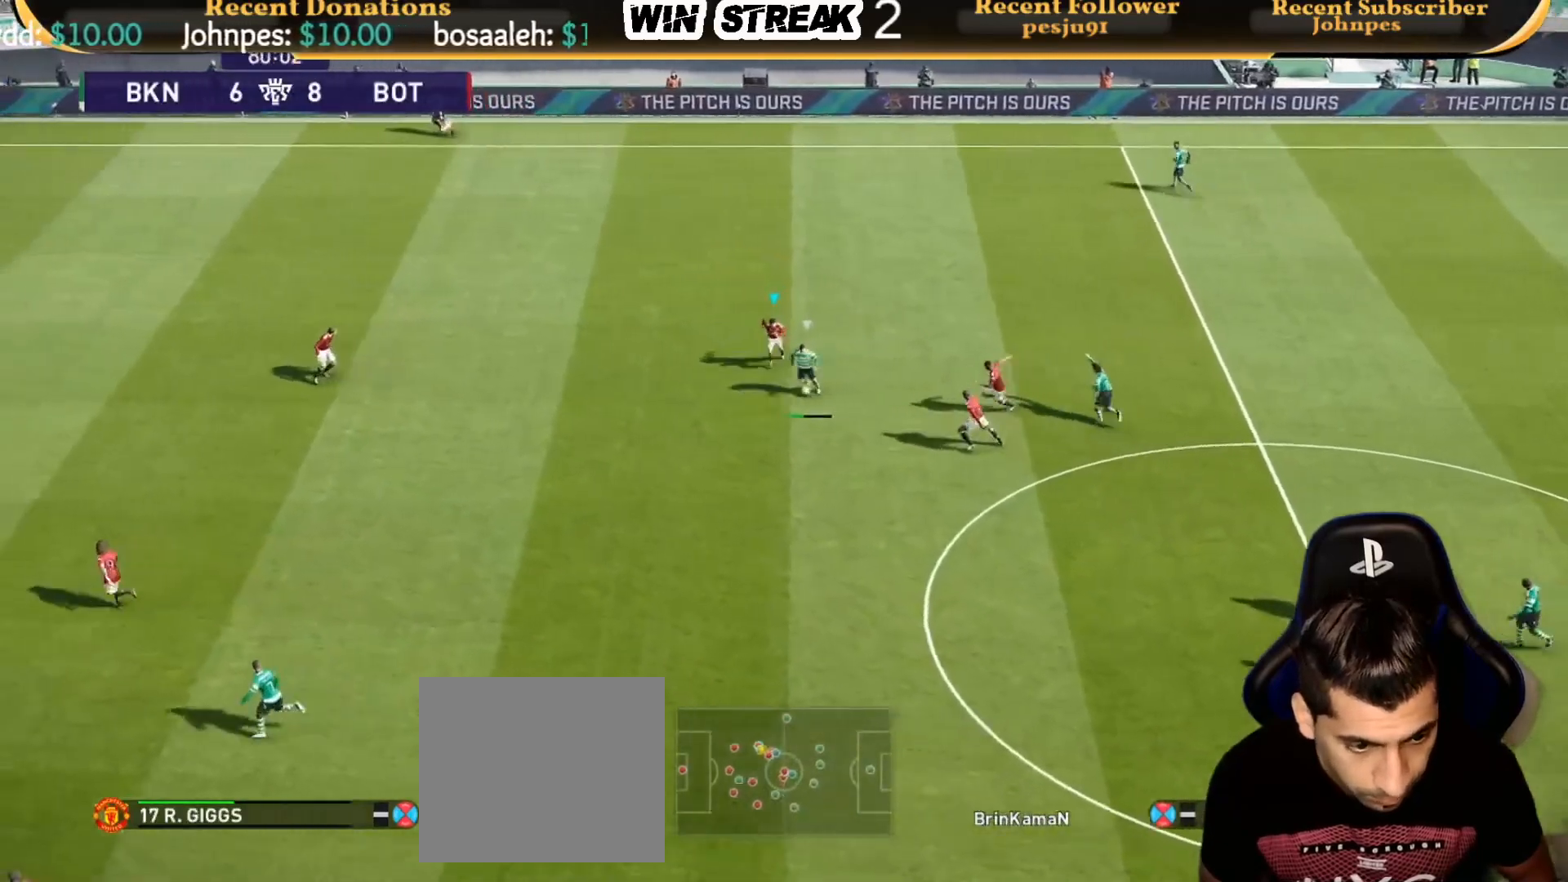
{"buttons": ["CROSS", "SQUARE", "R1"], "left_stick": "right", "right_stick": "center", "events": [[283, "CROSS", "down"], [333, "L1", "down"], [400, "left_stick", "right"], [450, "L1", "up"]]}
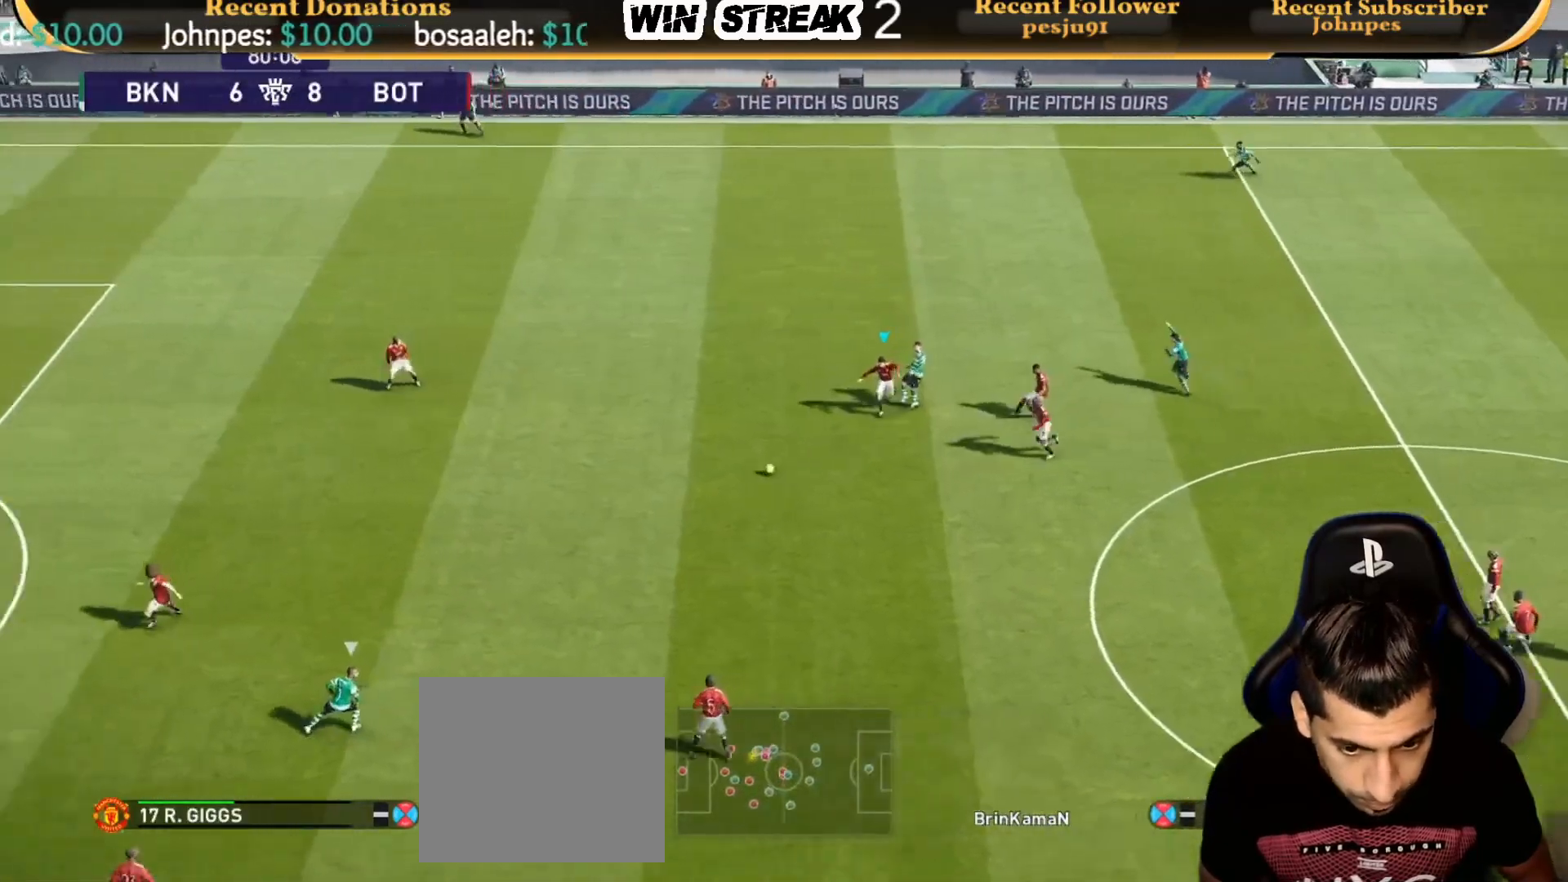
{"buttons": ["SQUARE"], "left_stick": "center", "right_stick": "center", "events": [[50, "left_stick", "up-right"], [150, "CROSS", "up"], [283, "R1", "up"], [400, "left_stick", "center"]]}
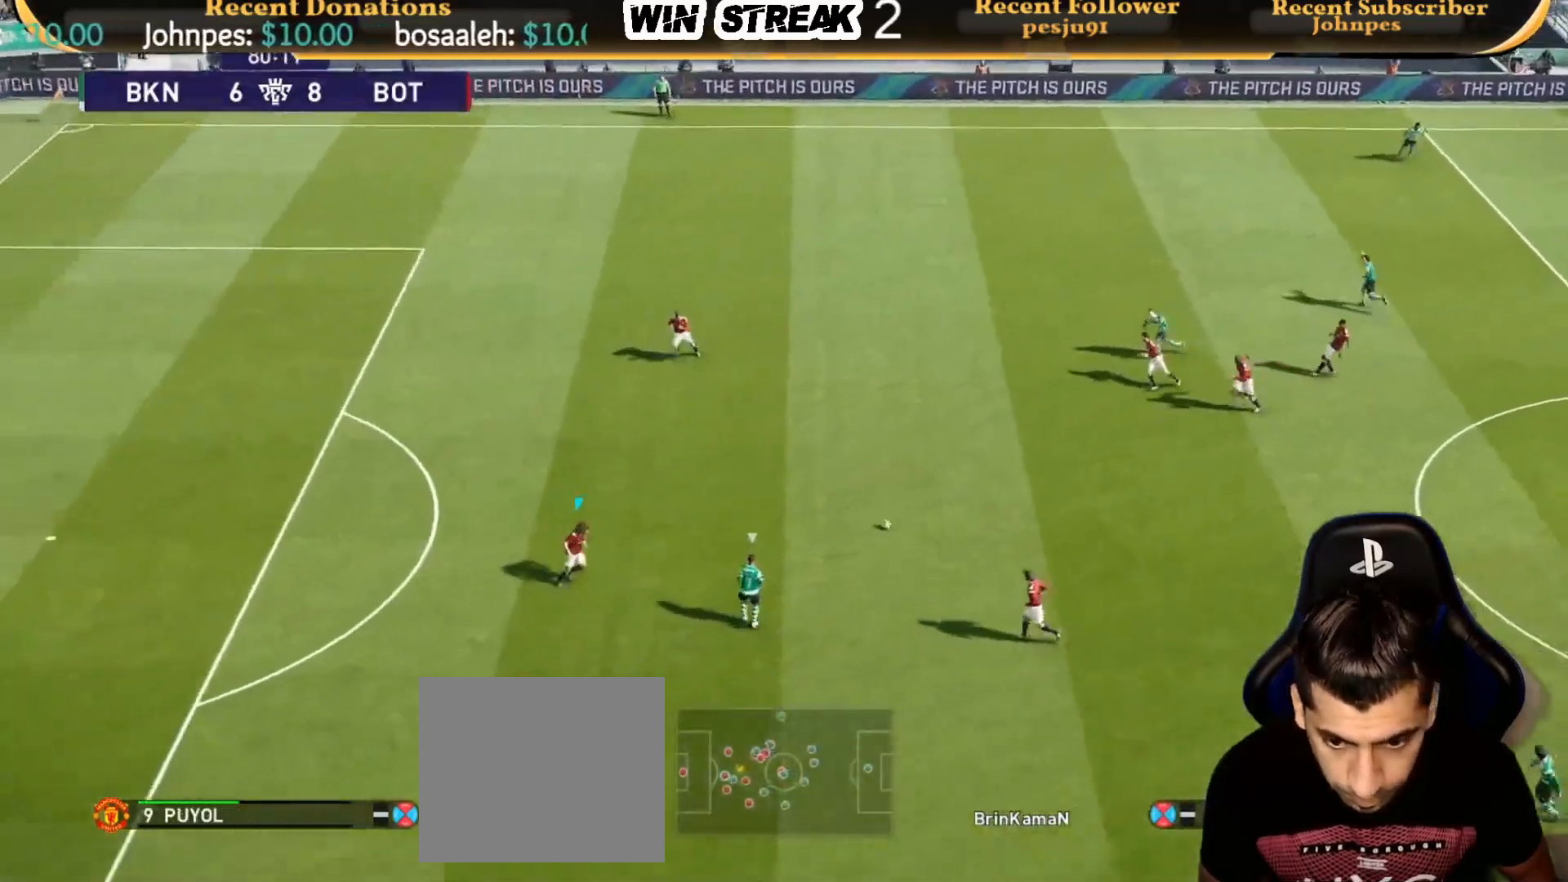
{"buttons": ["SQUARE"], "left_stick": "down-left", "right_stick": "center", "events": [[100, "left_stick", "up-left"], [500, "left_stick", "down-left"]]}
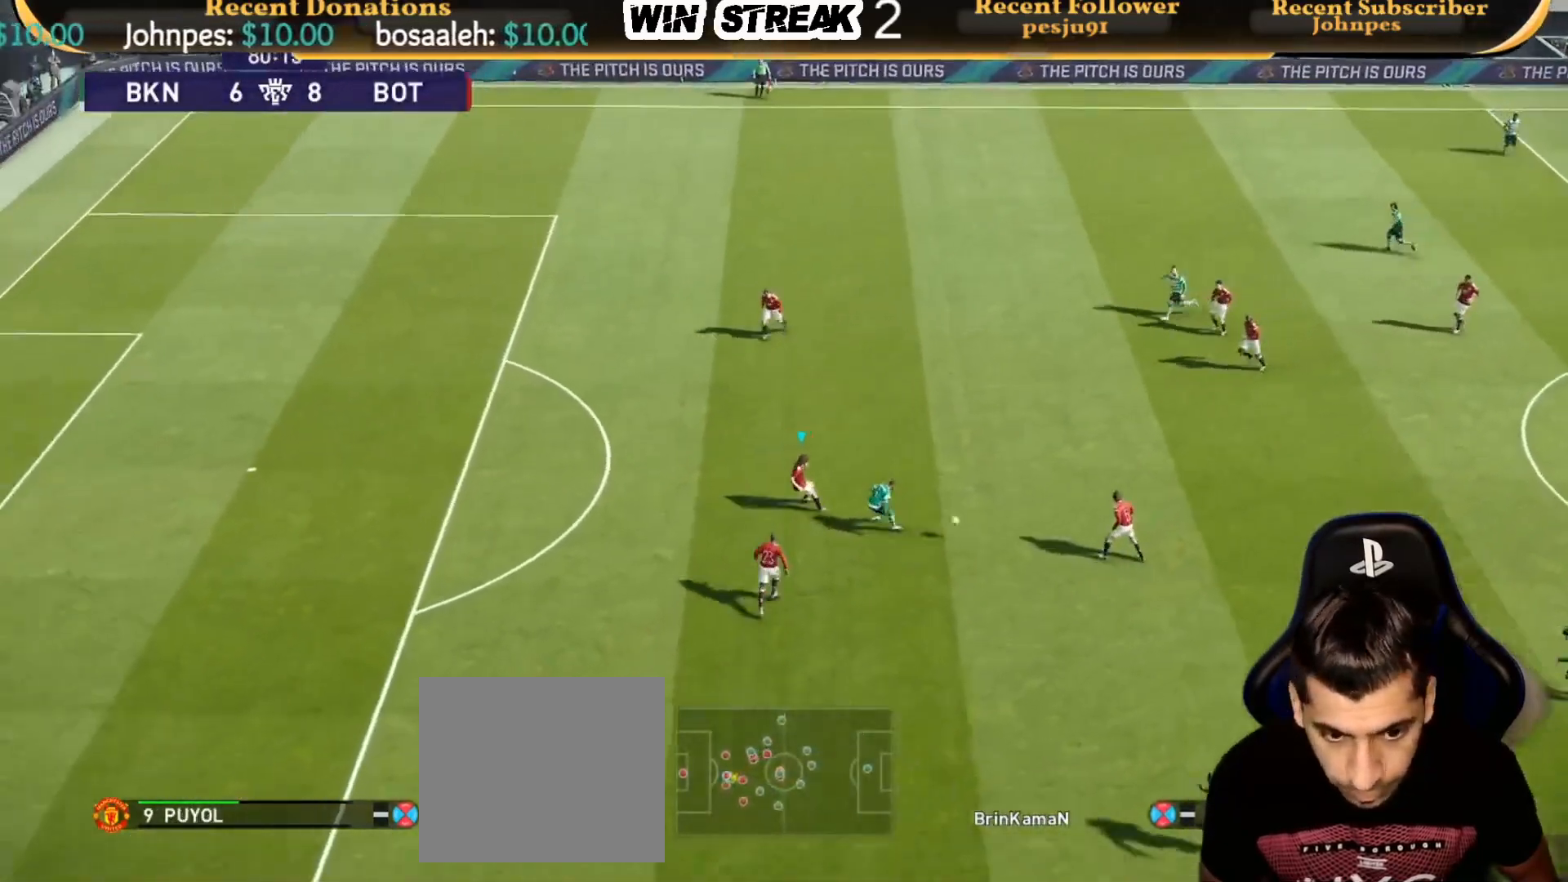
{"buttons": ["SQUARE"], "left_stick": "down-left", "right_stick": "center", "events": [[333, "left_stick", "center"], [450, "left_stick", "down-left"]]}
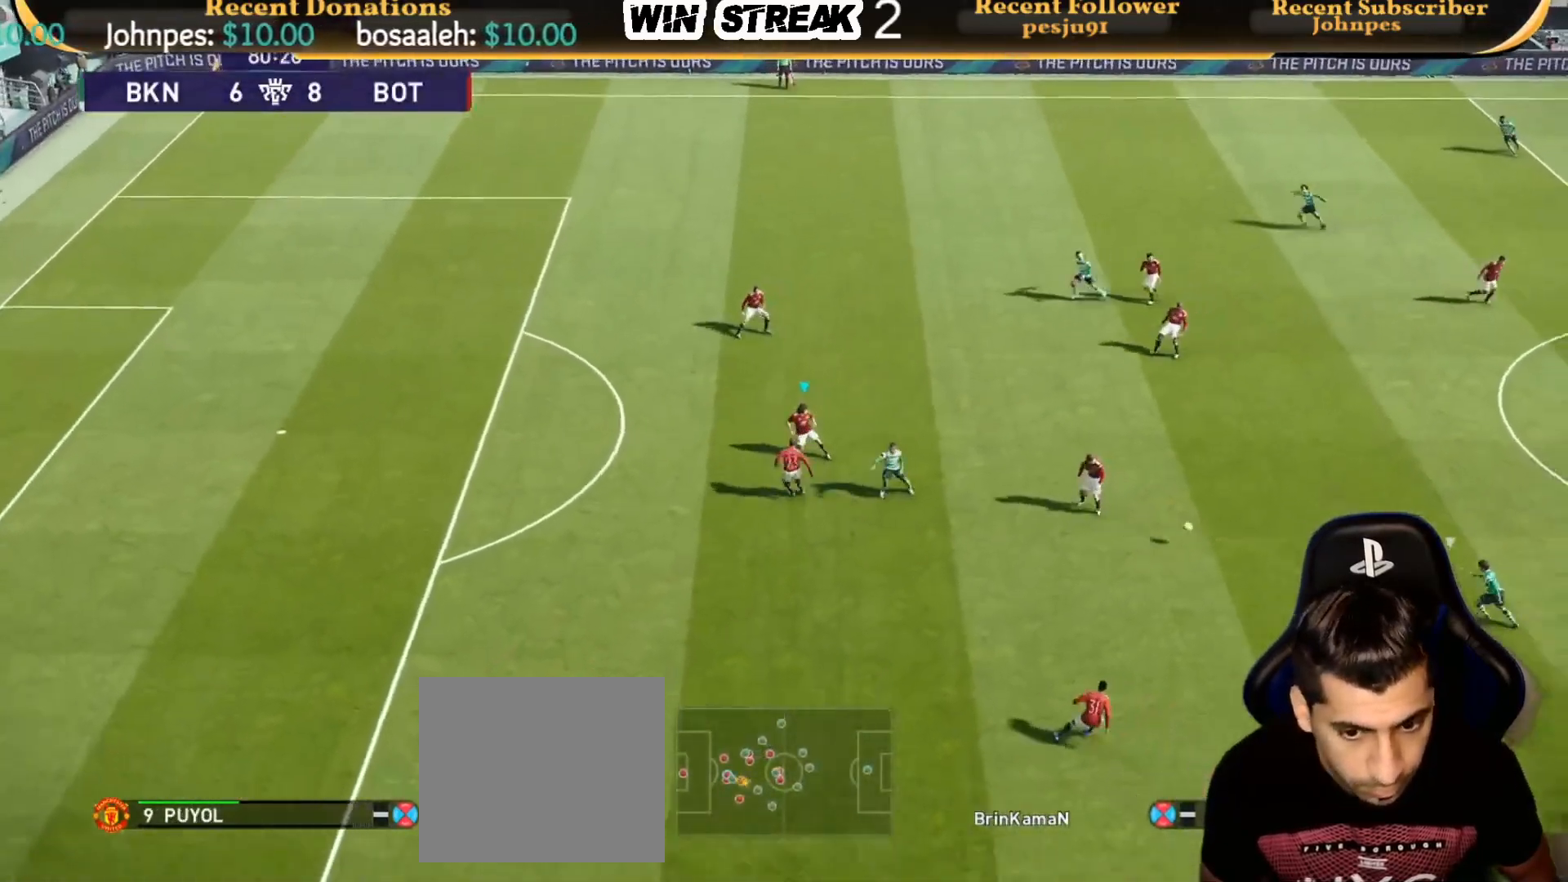
{"buttons": ["SQUARE", "R1"], "left_stick": "down-left", "right_stick": "center", "events": [[150, "R1", "down"]]}
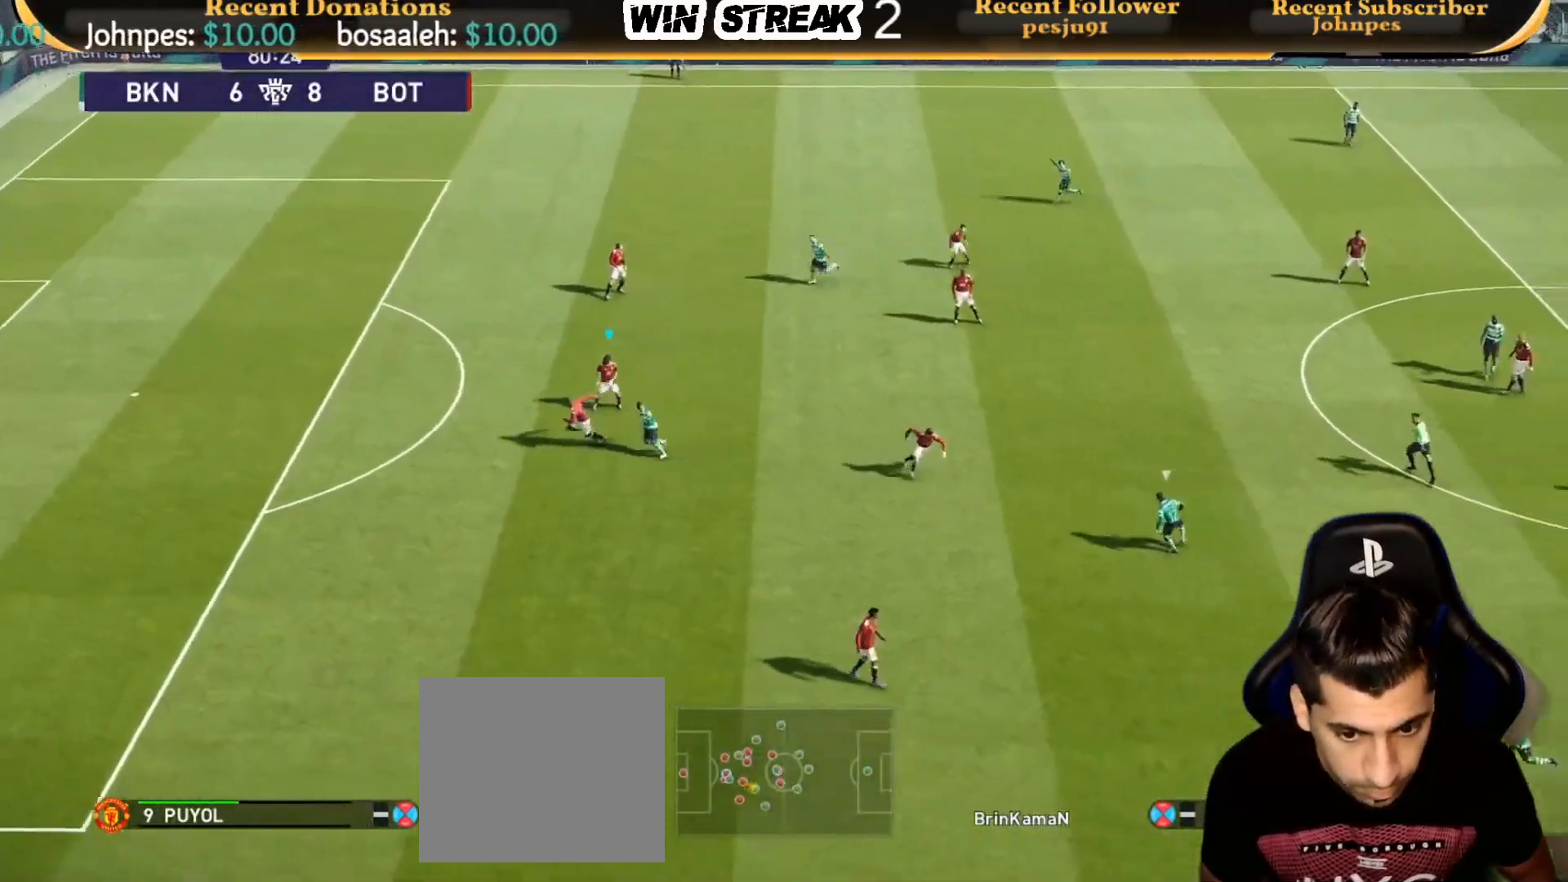
{"buttons": ["SQUARE", "R1"], "left_stick": "down-left", "right_stick": "center", "events": []}
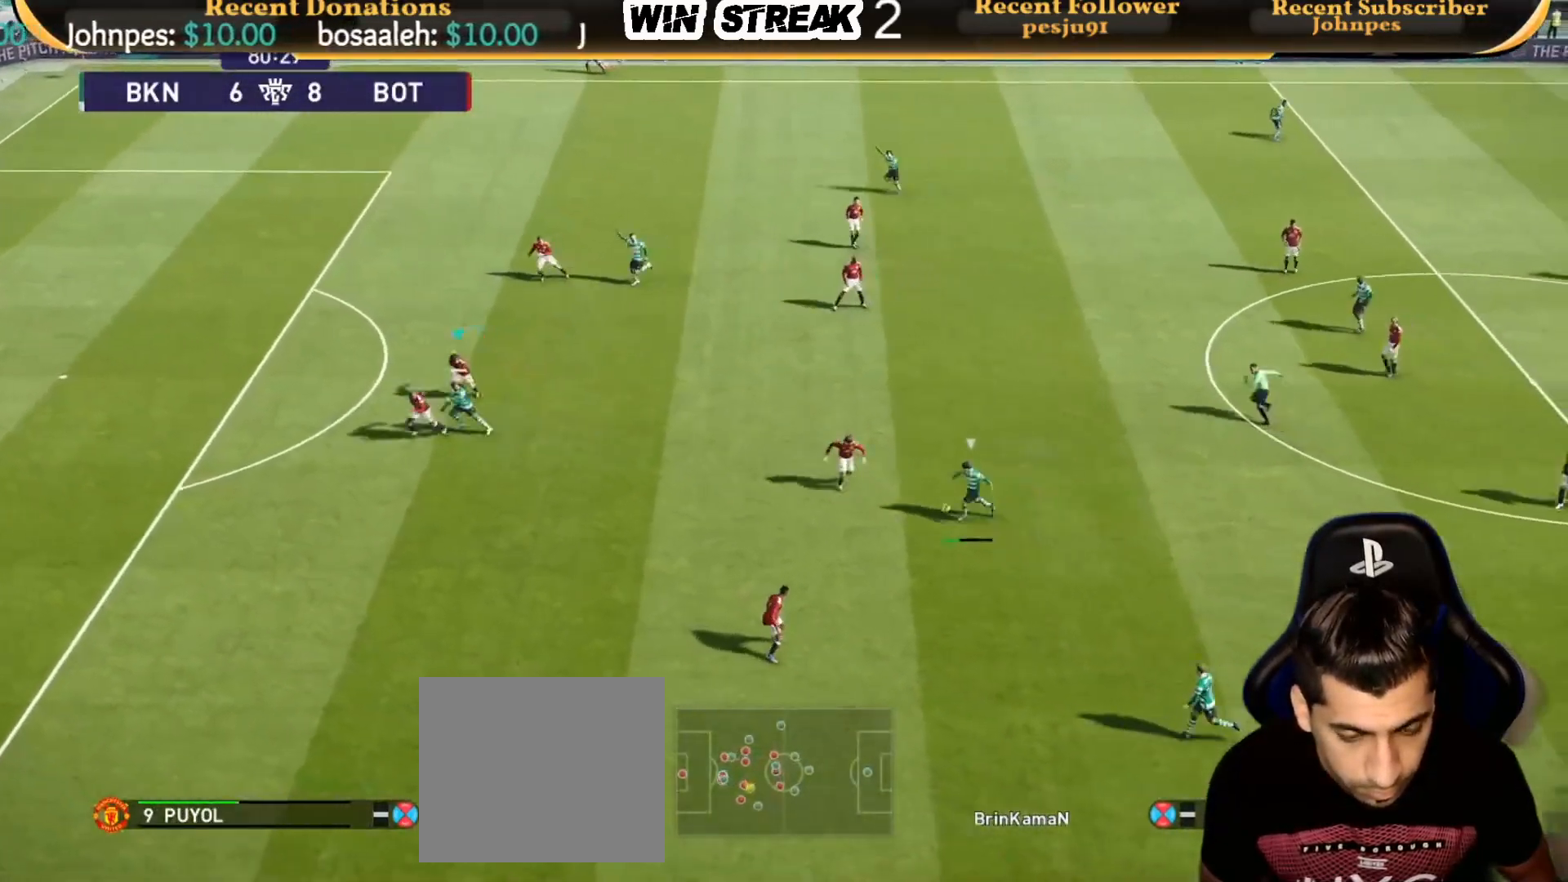
{"buttons": ["CROSS", "SQUARE", "R1"], "left_stick": "center", "right_stick": "center", "events": [[183, "CROSS", "down"], [183, "left_stick", "center"]]}
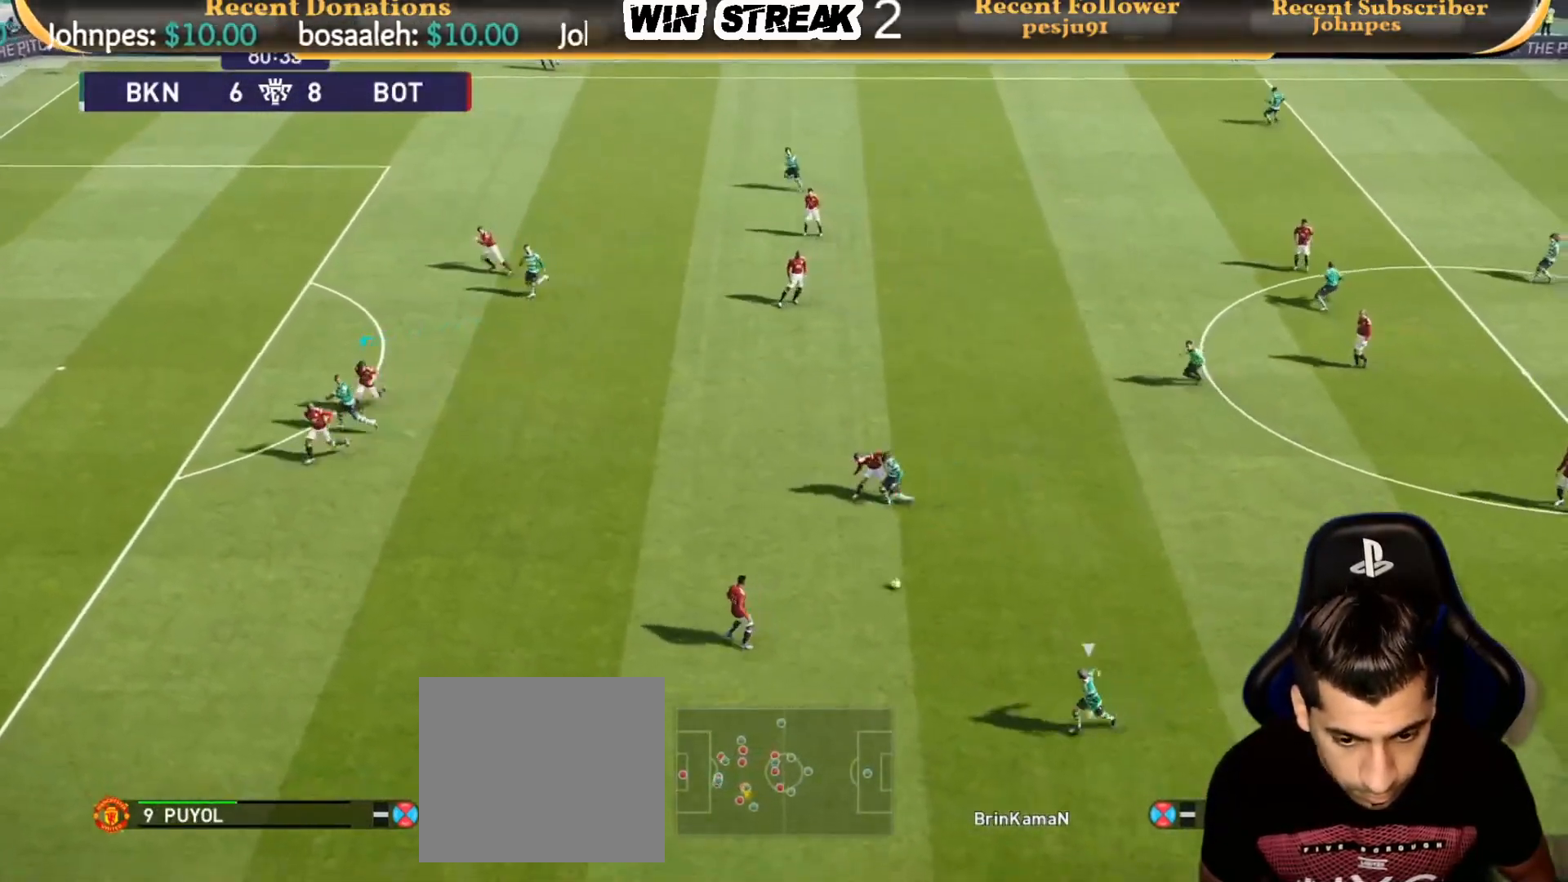
{"buttons": ["CROSS", "SQUARE", "R1"], "left_stick": "center", "right_stick": "center", "events": [[350, "L1", "down"], [500, "L1", "up"]]}
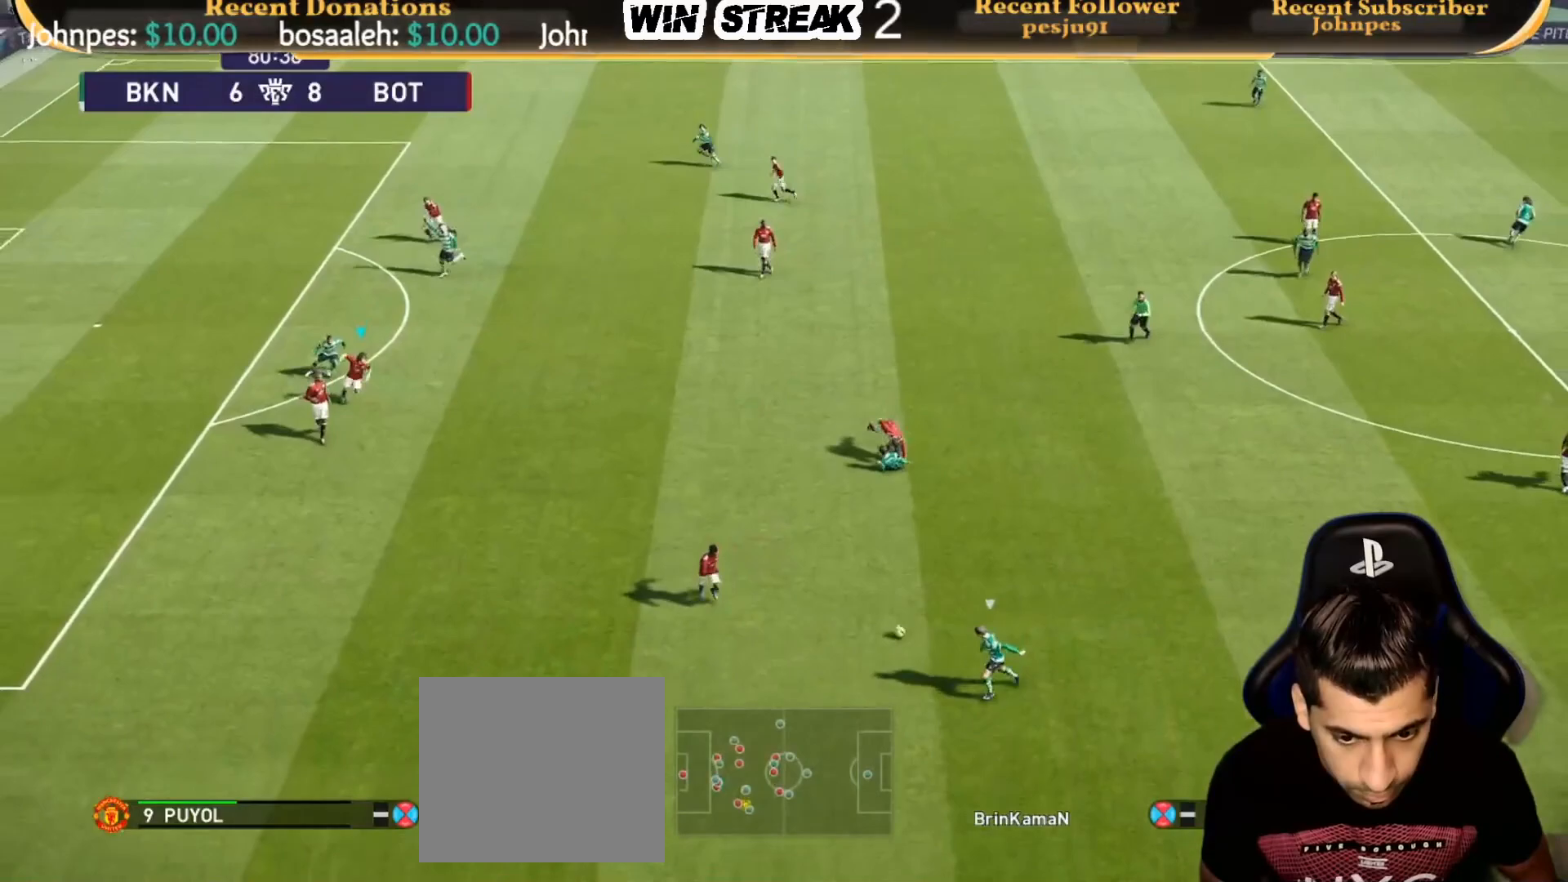
{"buttons": ["CROSS", "SQUARE", "R1"], "left_stick": "center", "right_stick": "center", "events": []}
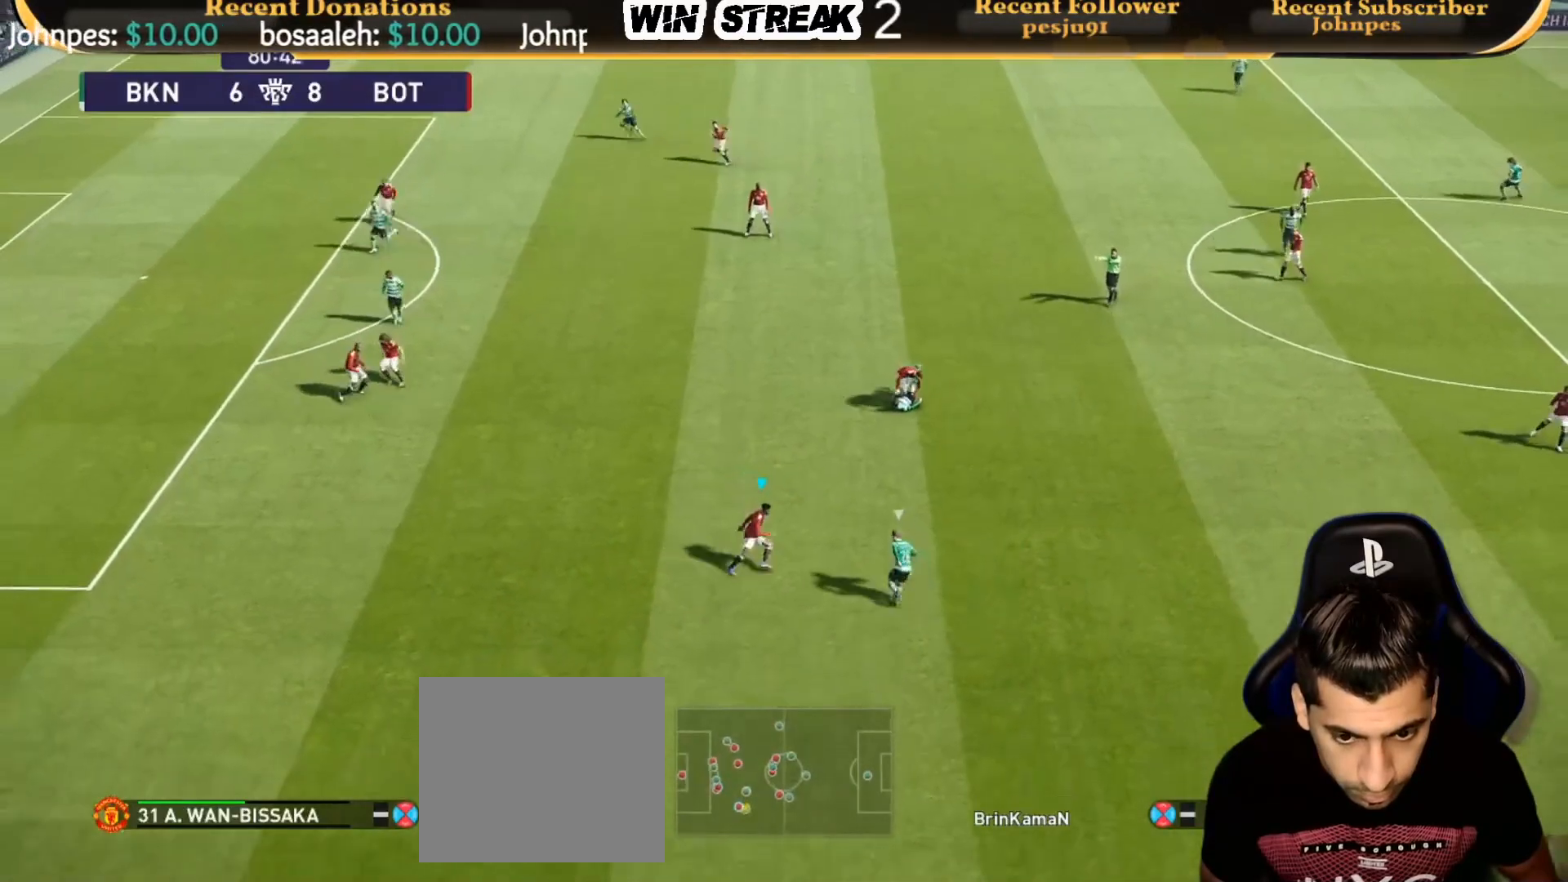
{"buttons": ["CROSS", "SQUARE", "R1"], "left_stick": "center", "right_stick": "center", "events": []}
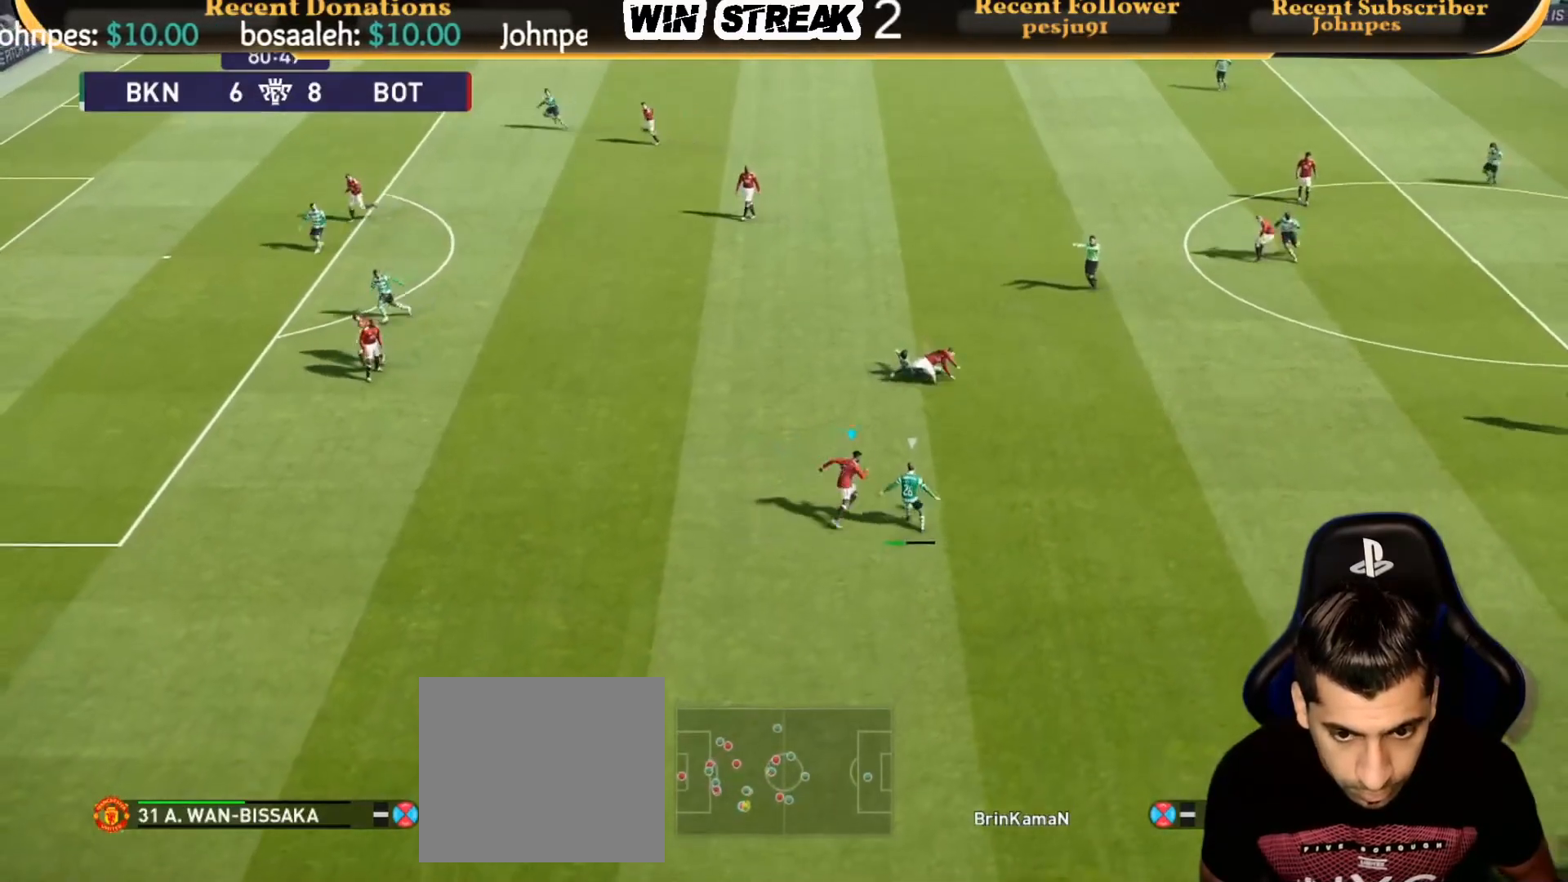
{"buttons": ["CROSS", "SQUARE", "R1"], "left_stick": "center", "right_stick": "center", "events": [[100, "L1", "down"], [183, "left_stick", "right"], [250, "L1", "up"], [333, "left_stick", "center"]]}
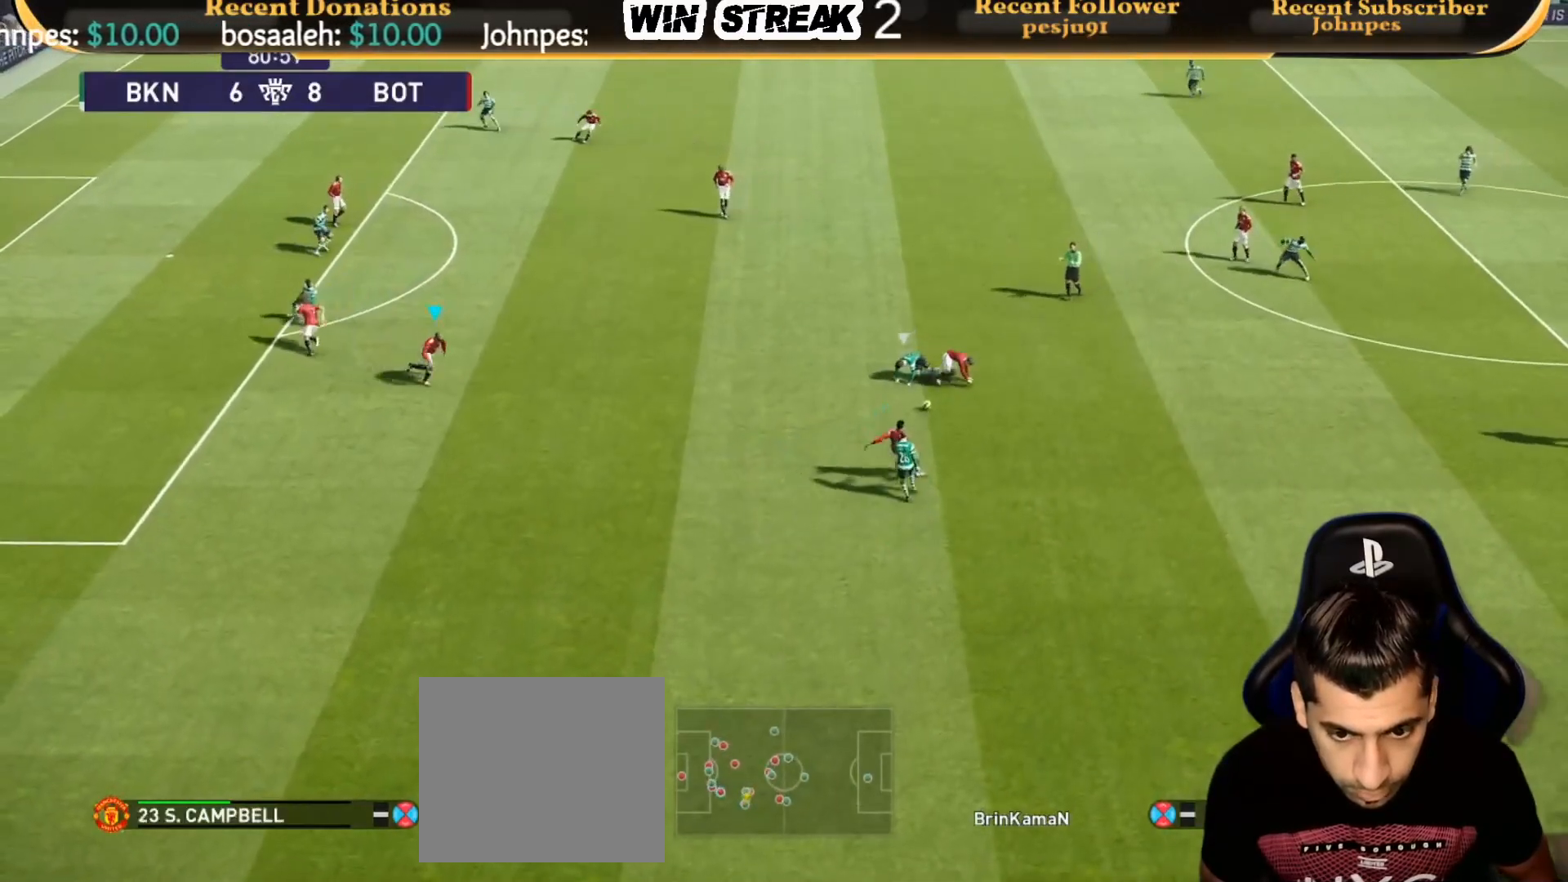
{"buttons": ["CROSS", "SQUARE", "R1"], "left_stick": "up-right", "right_stick": "center", "events": [[283, "left_stick", "up-right"]]}